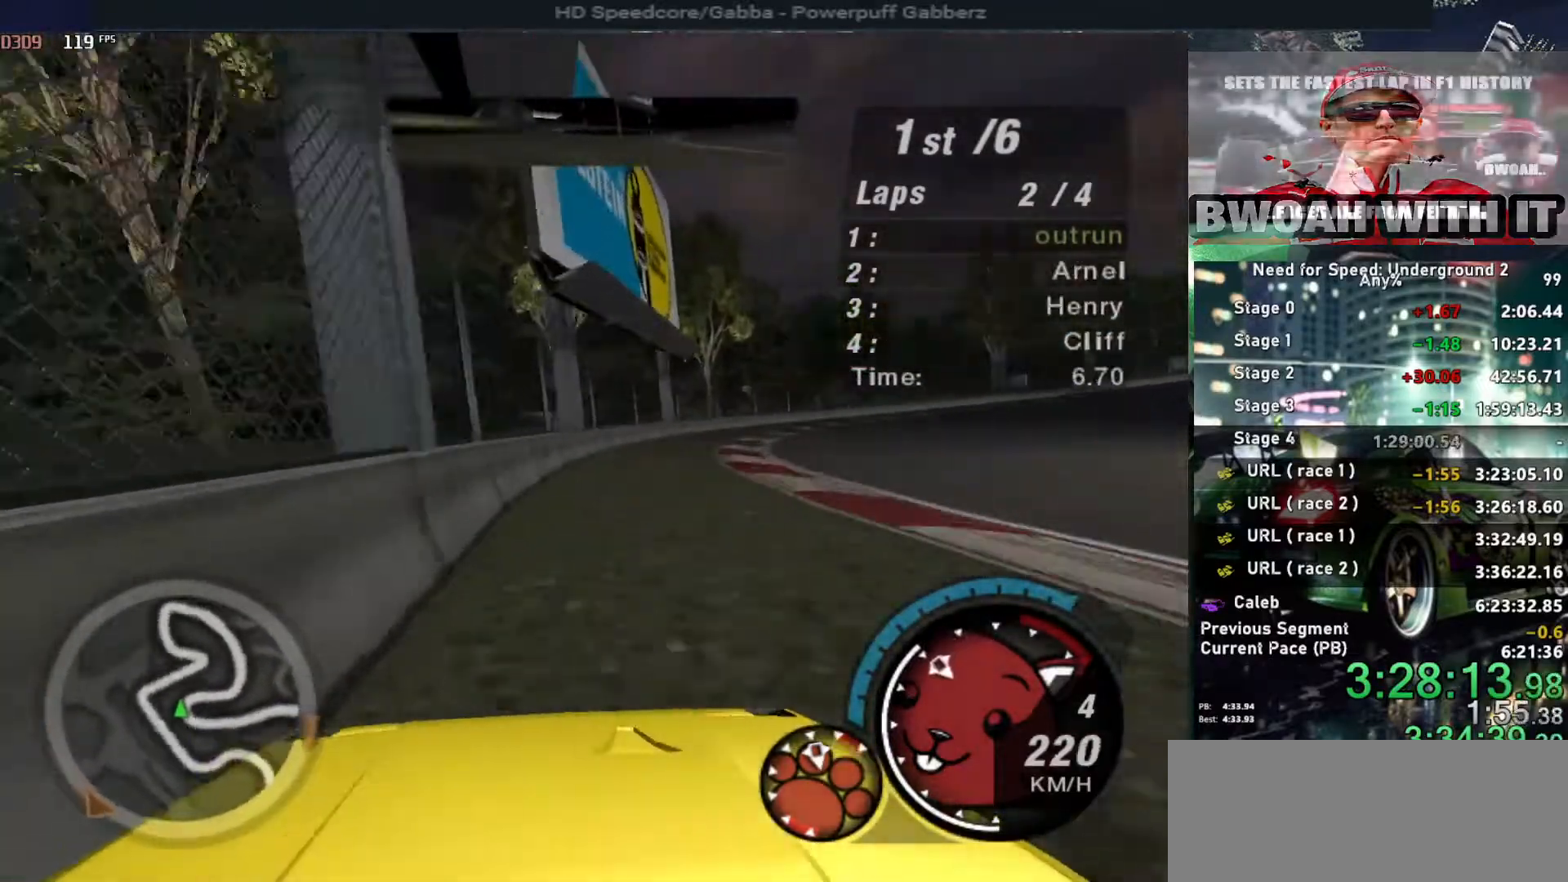
Gameplay with keyboard; each line is a JSON object with the keys held at the frame after it. "events" lists presses ("down") and releases ("up") of "alt", "ctrl", "down", "escape", "left", "r", "return", "right", "shift", "space", "super", "t", "tab", "u" and "up" between this image and that frame as [ms after this image, input, new state], when the widget could be followed in between. No other keys are recorded. Mouse input is not recorded.
{"keys": ["right", "up"], "events": []}
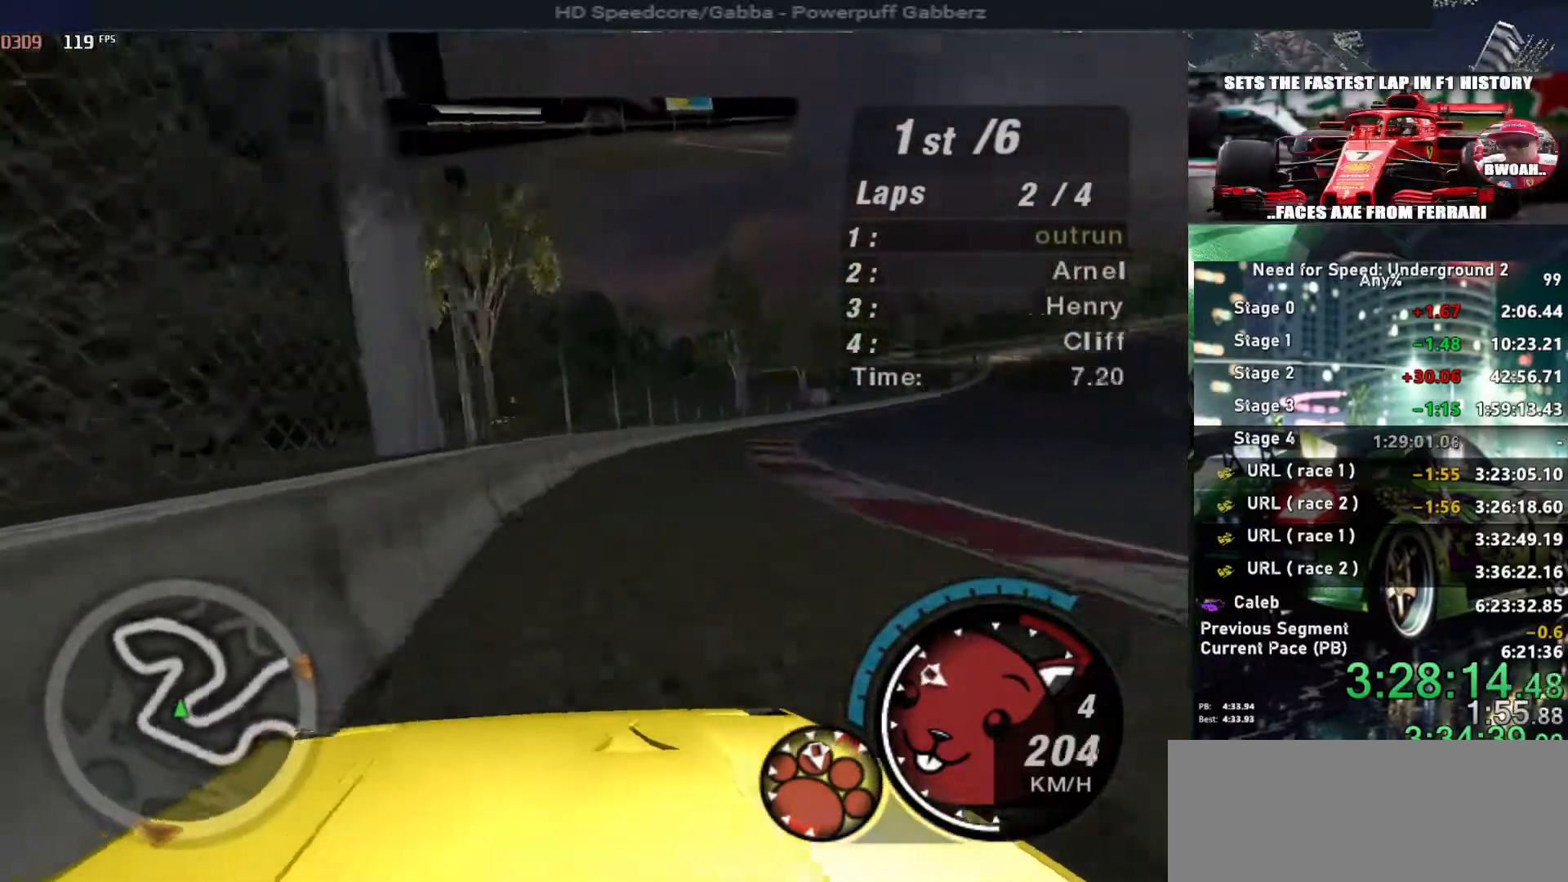
{"keys": ["right", "up"], "events": [[200, "ctrl", "down"], [300, "ctrl", "up"]]}
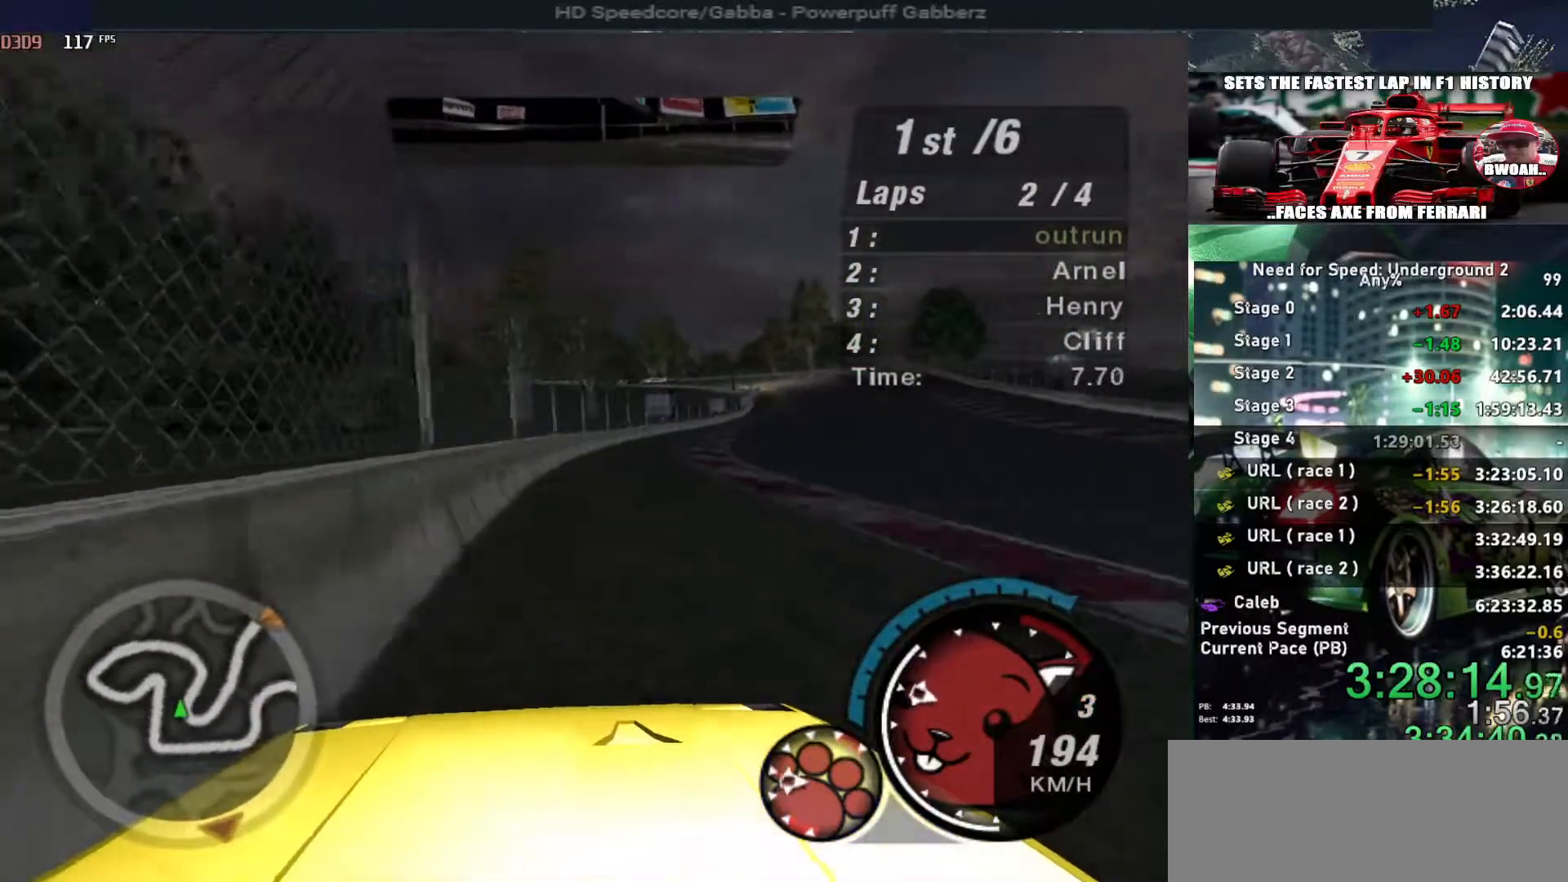
{"keys": ["up"], "events": [[417, "right", "up"]]}
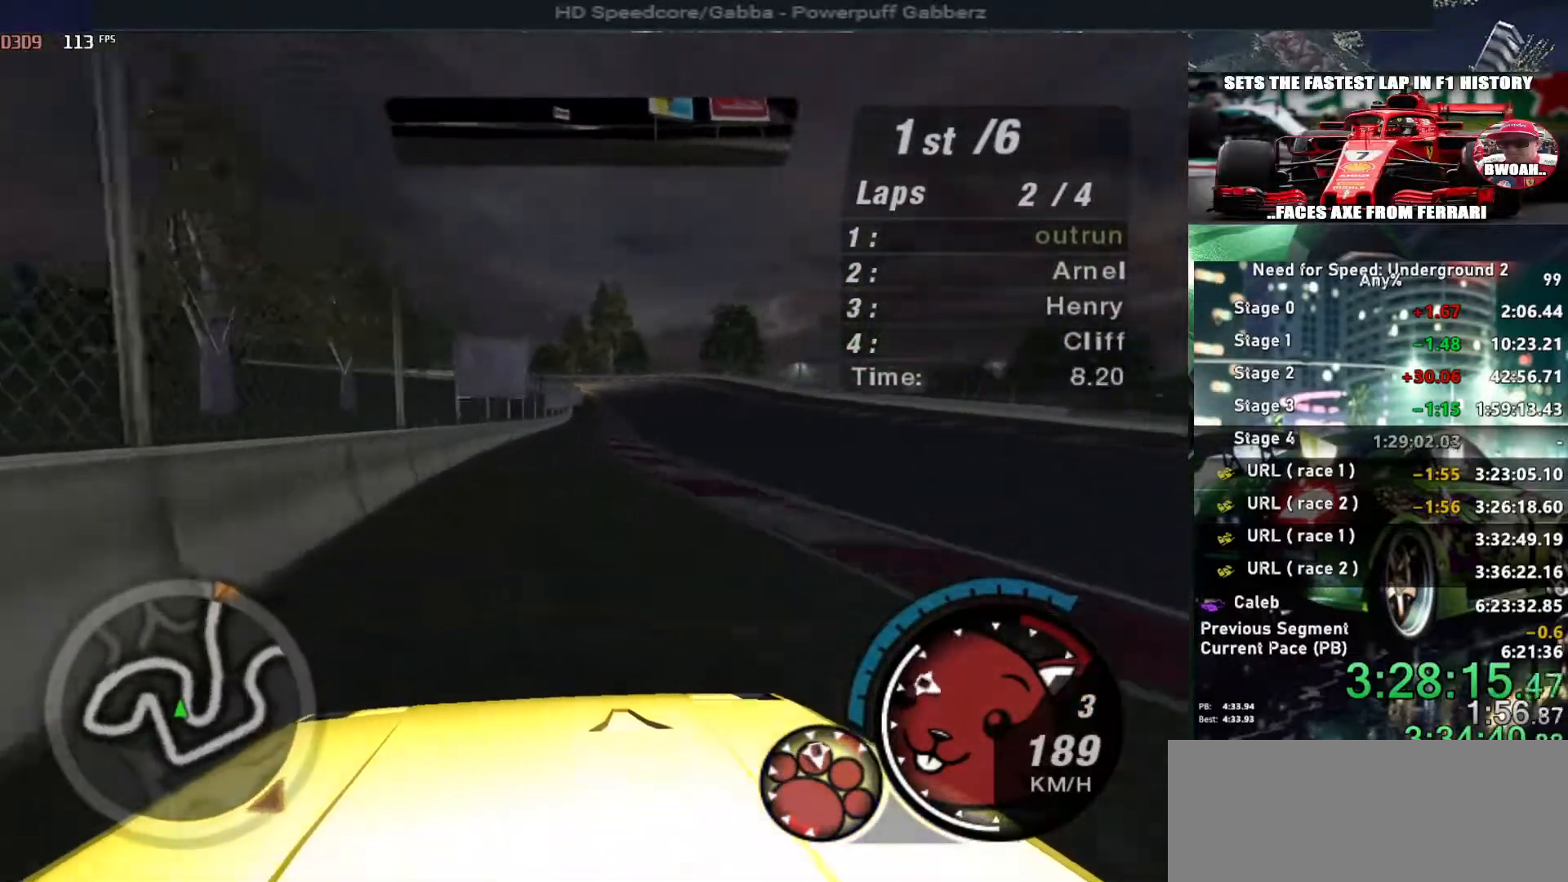
{"keys": ["up"], "events": [[234, "left", "down"], [334, "left", "up"]]}
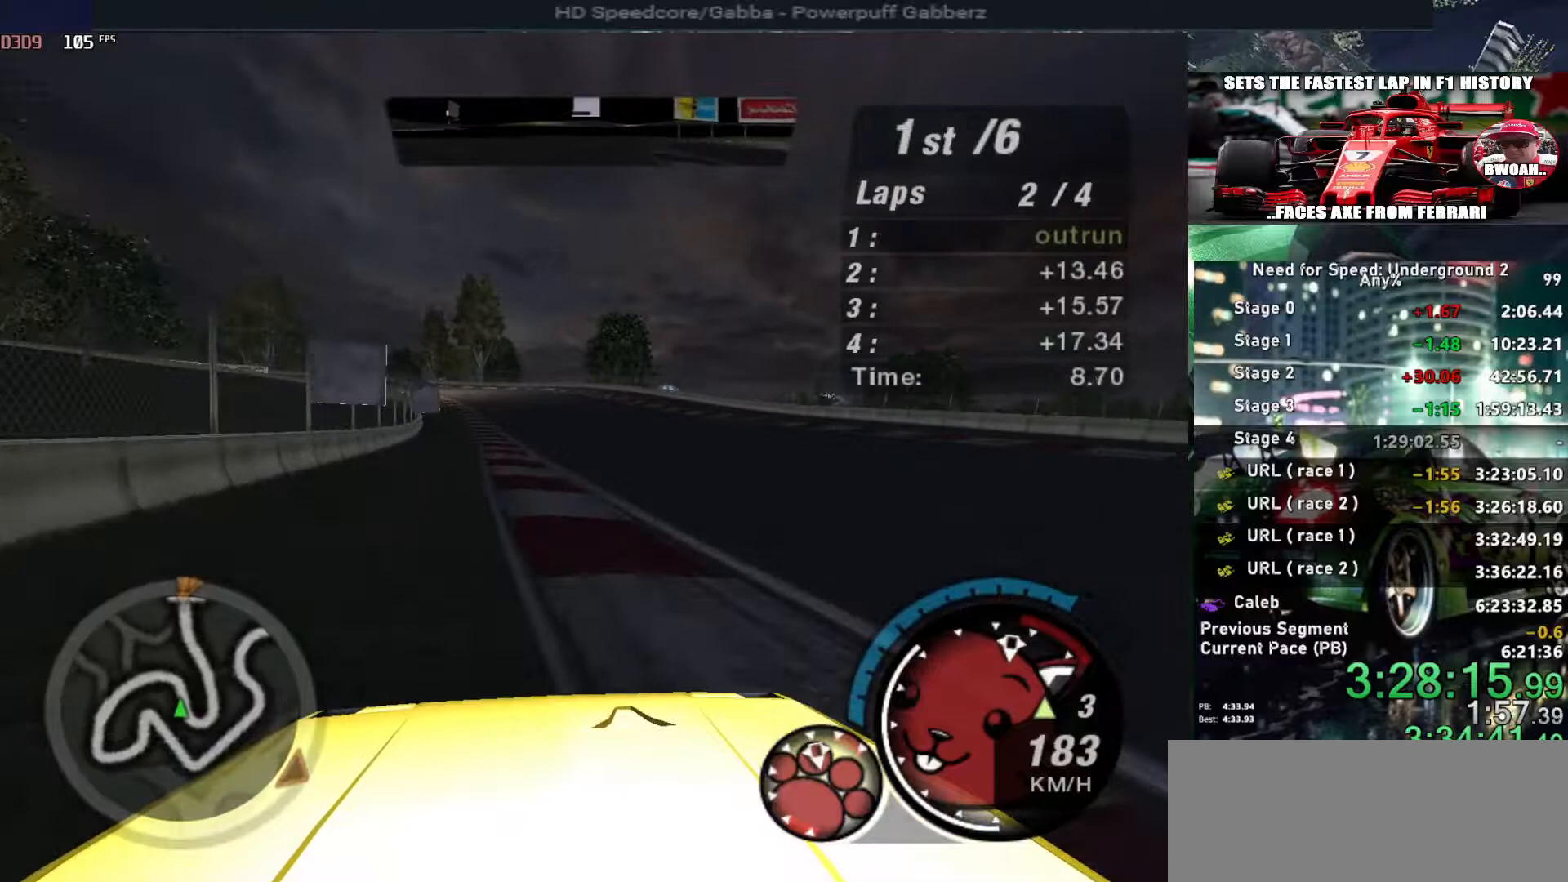
{"keys": ["up"], "events": []}
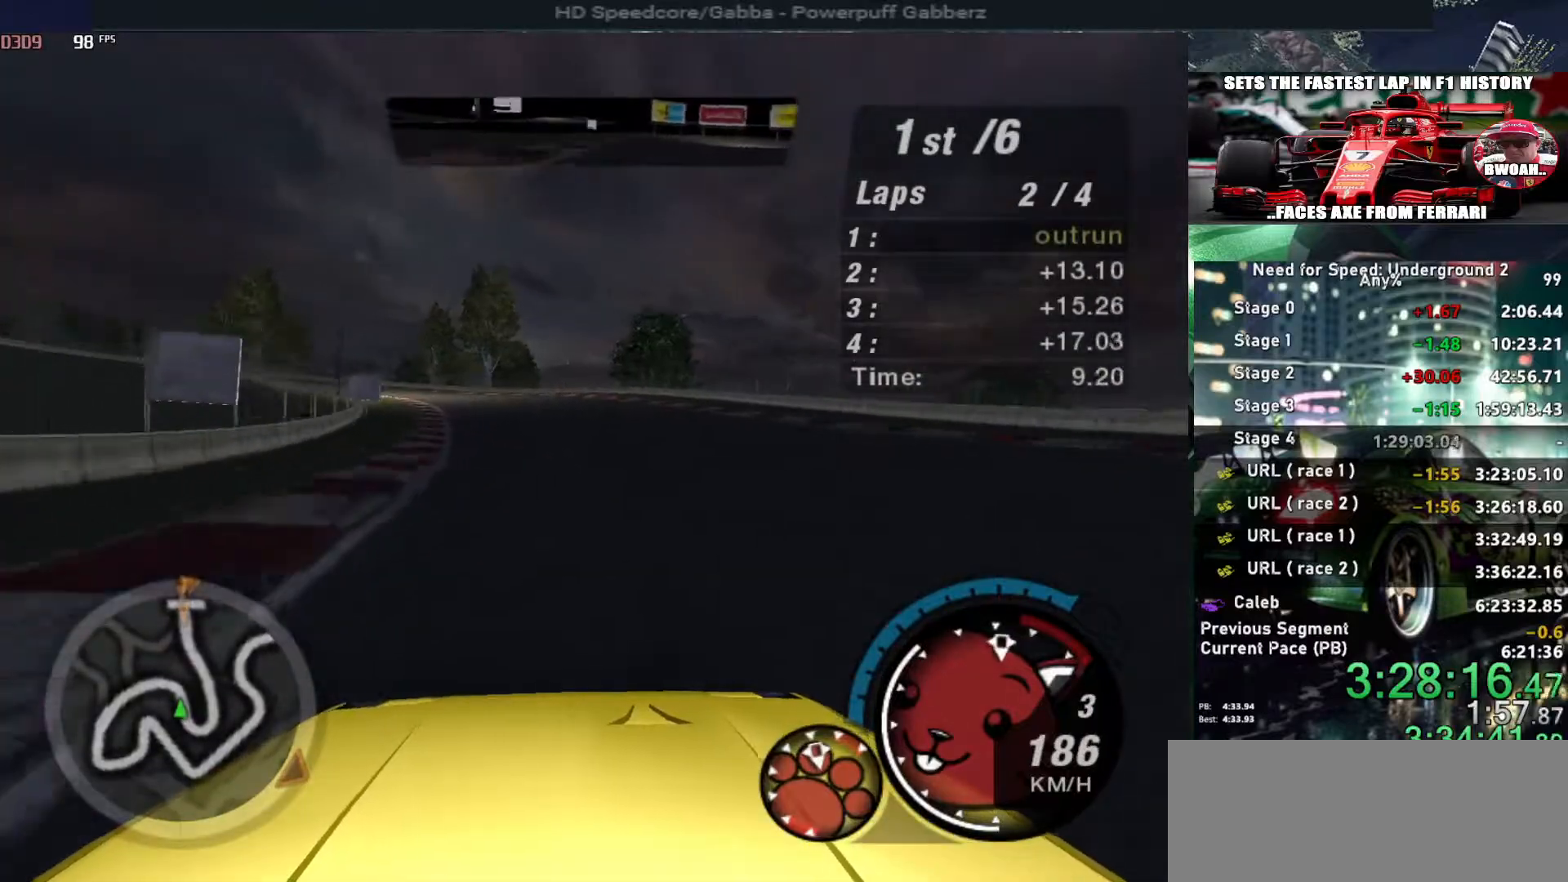
{"keys": ["up"], "events": [[184, "left", "down"], [317, "left", "up"]]}
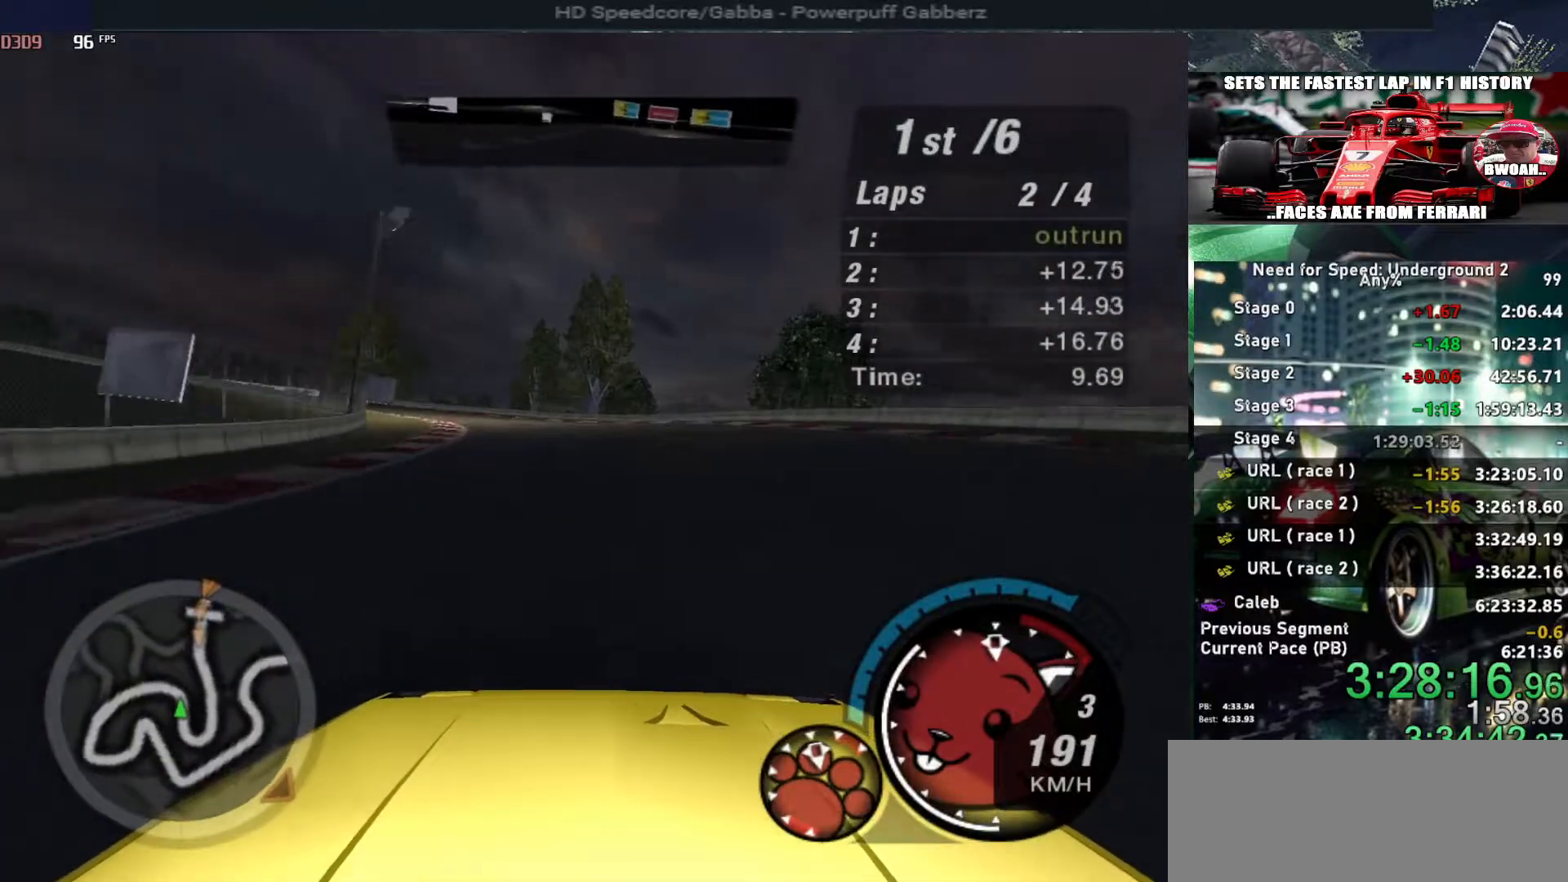
{"keys": ["left", "up"], "events": [[100, "left", "down"]]}
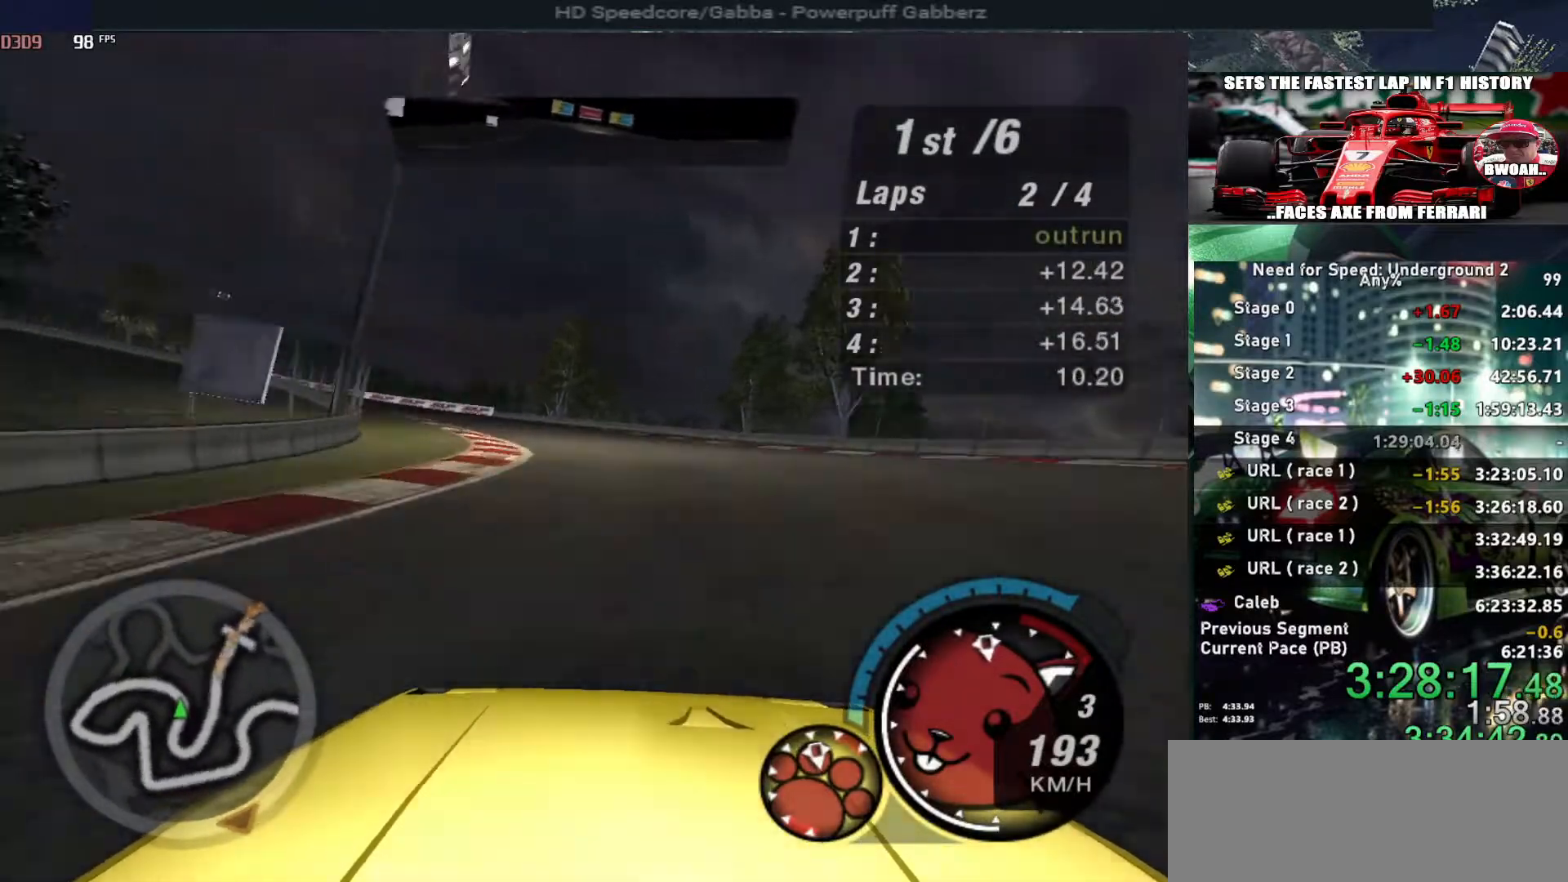
{"keys": ["up"], "events": [[67, "left", "up"], [167, "left", "down"], [400, "left", "up"]]}
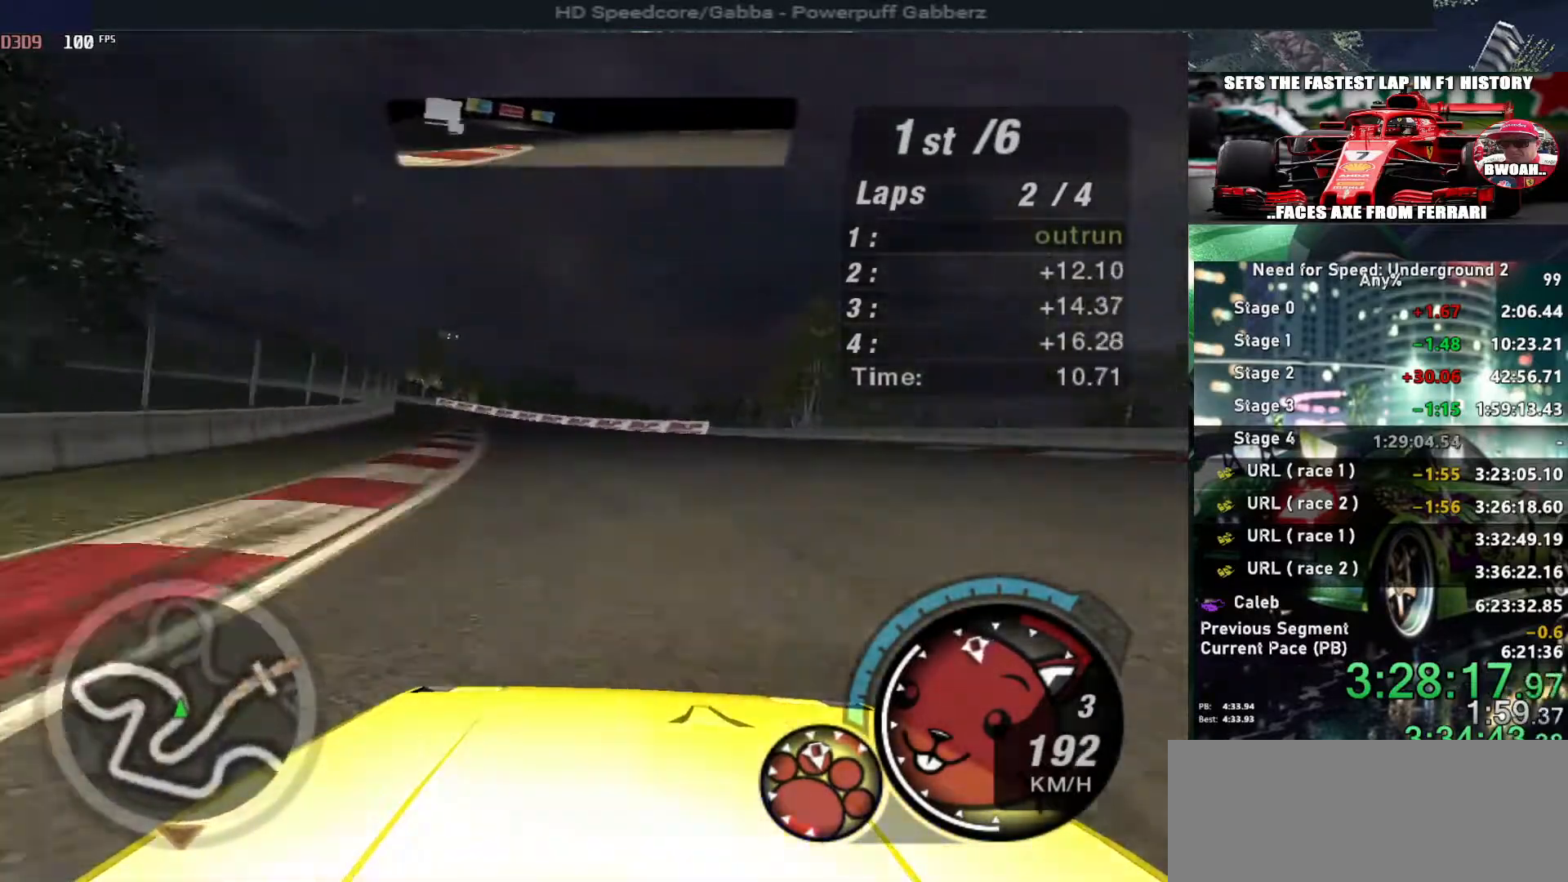
{"keys": ["left", "up"], "events": [[417, "left", "down"]]}
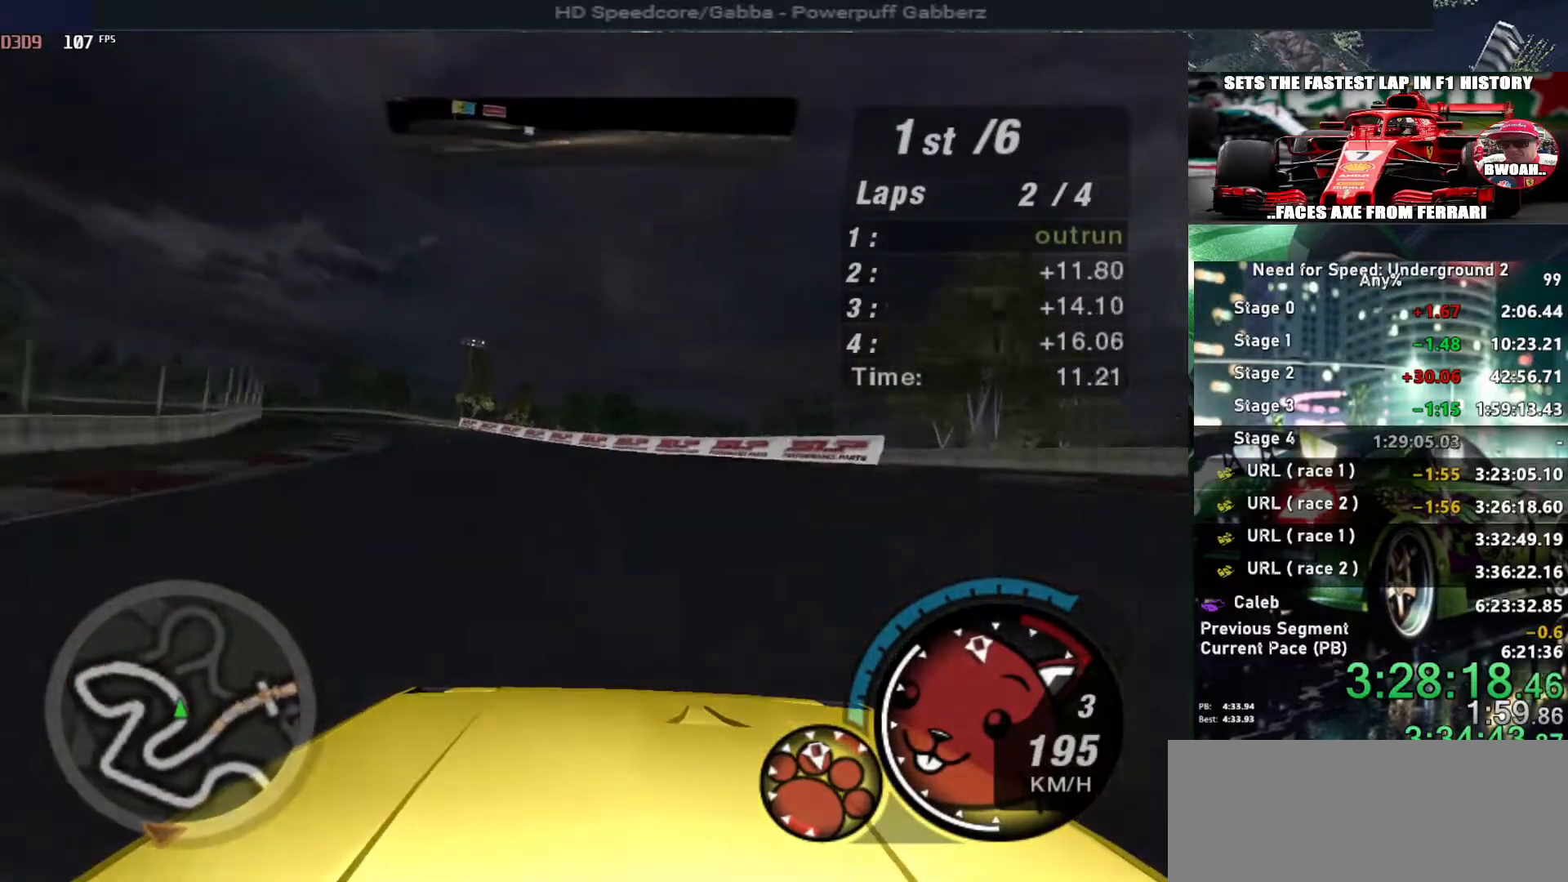
{"keys": ["left", "up"], "events": [[50, "left", "up"], [284, "left", "down"], [384, "left", "up"], [484, "left", "down"]]}
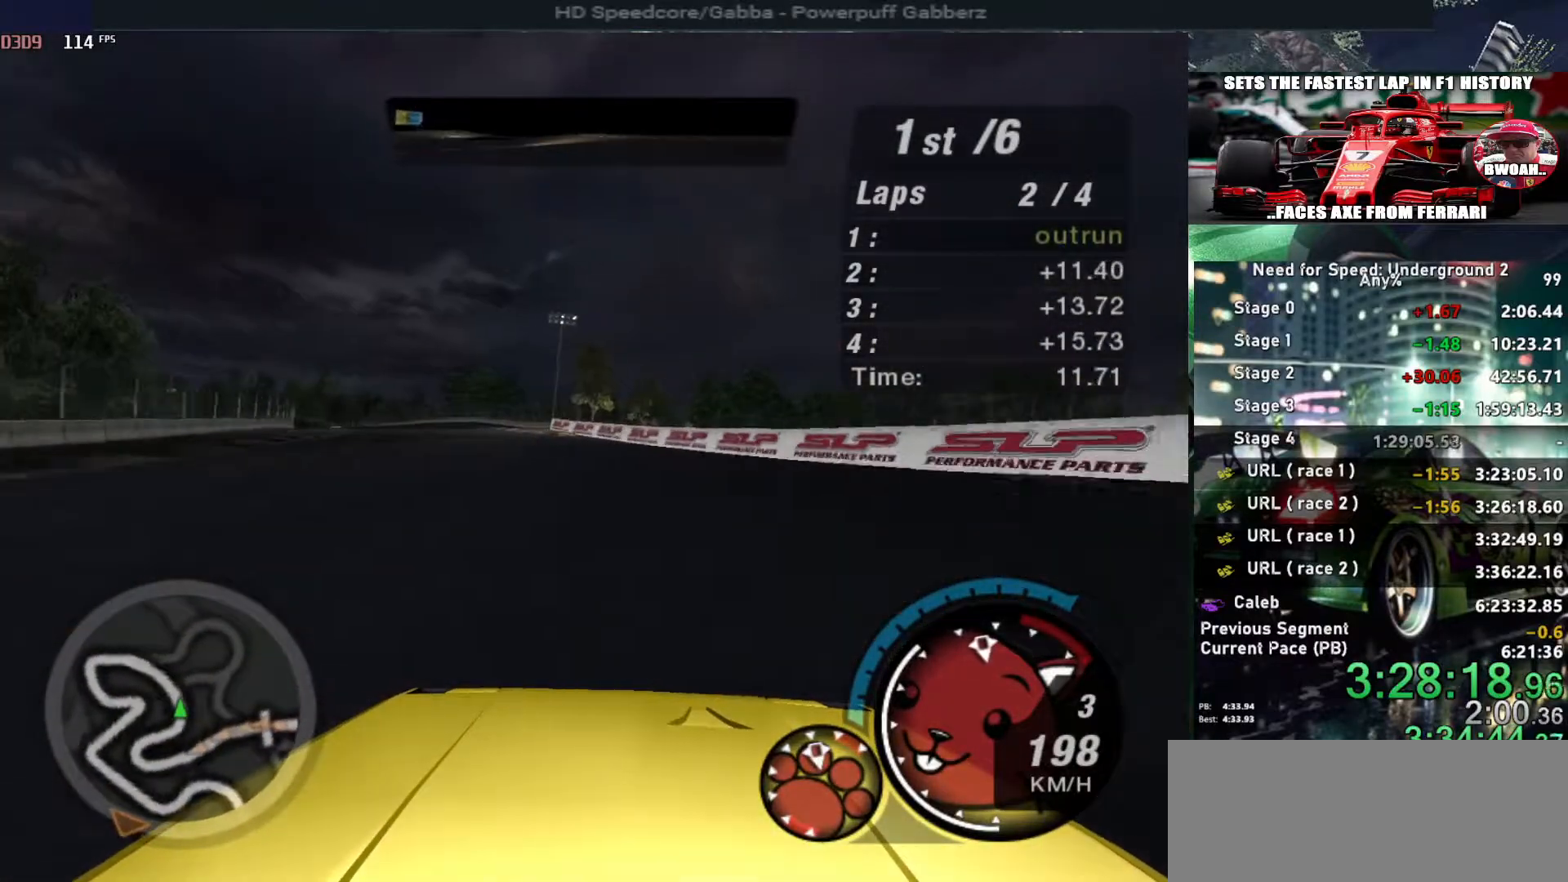
{"keys": ["up"], "events": [[117, "left", "up"]]}
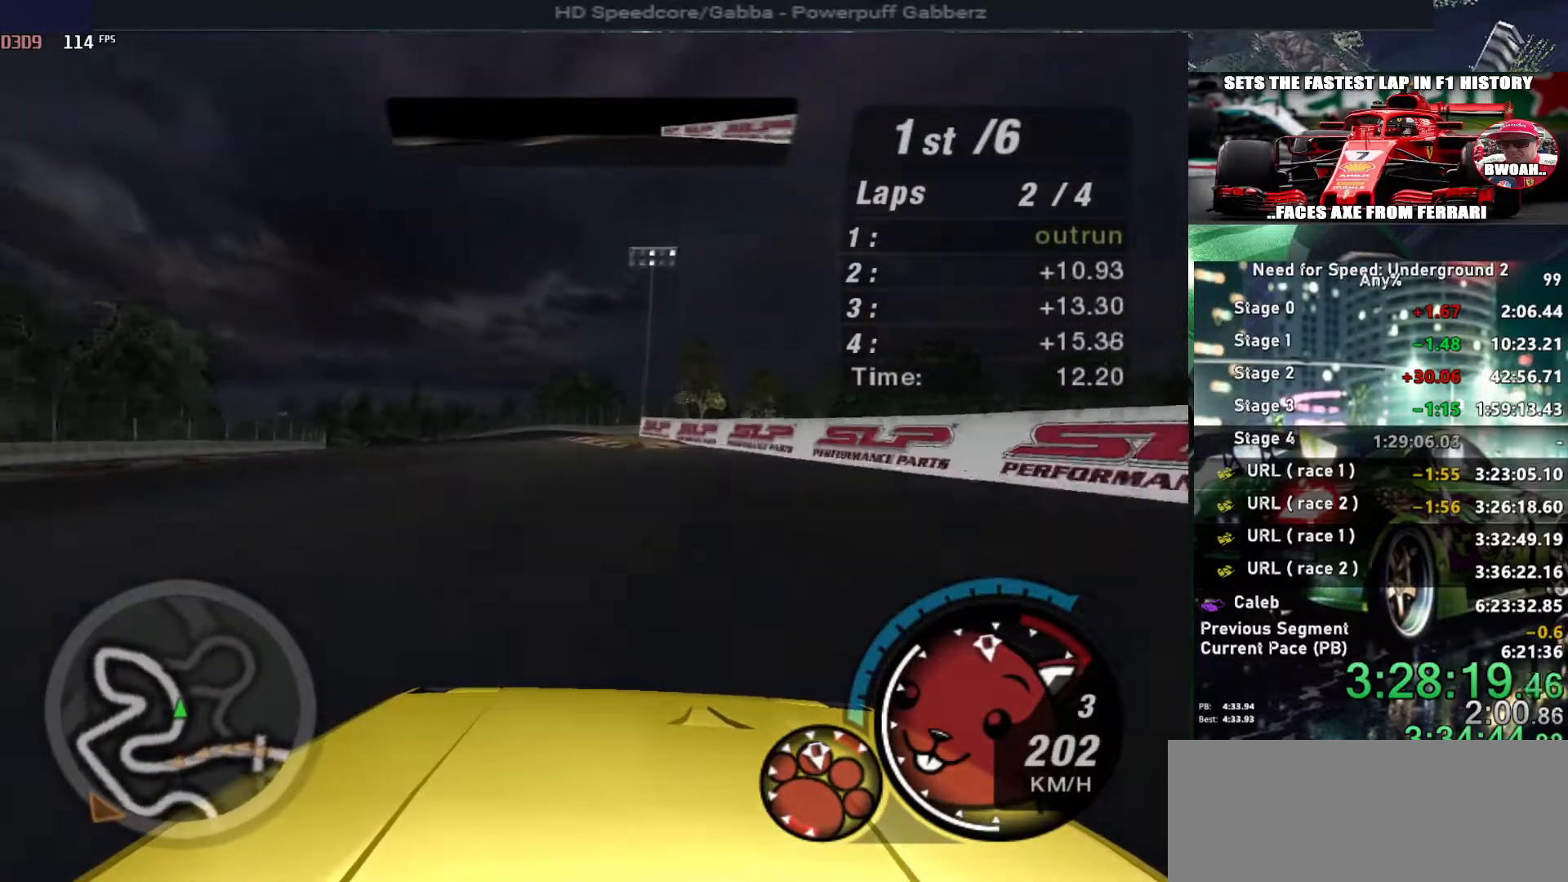
{"keys": ["left", "up"], "events": [[84, "left", "down"], [234, "left", "up"], [317, "left", "down"], [467, "left", "up"], [500, "left", "down"]]}
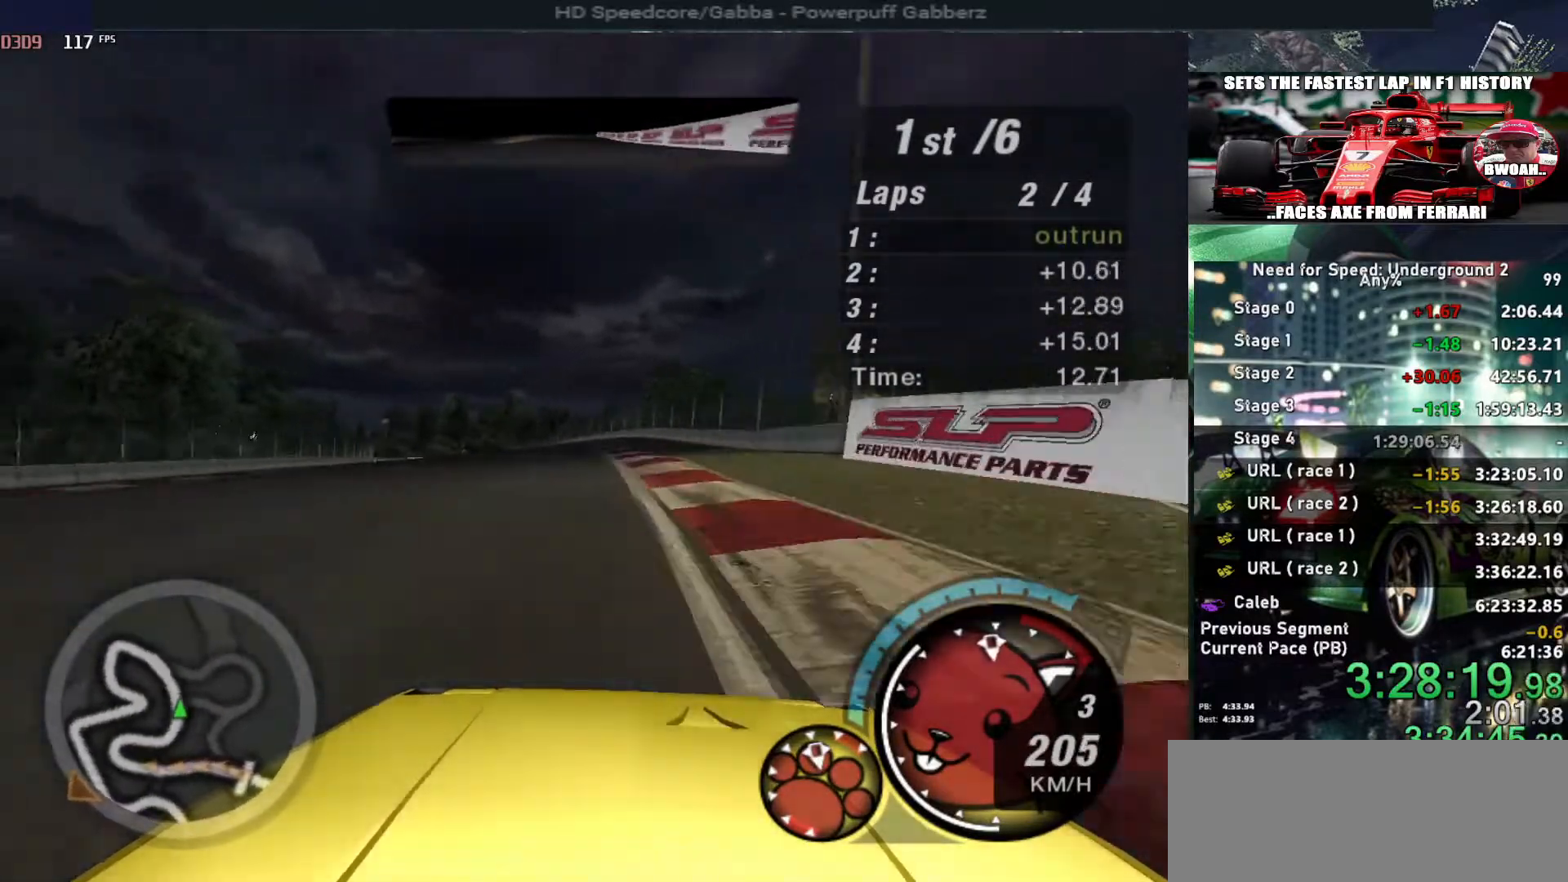
{"keys": ["up"], "events": [[100, "left", "up"]]}
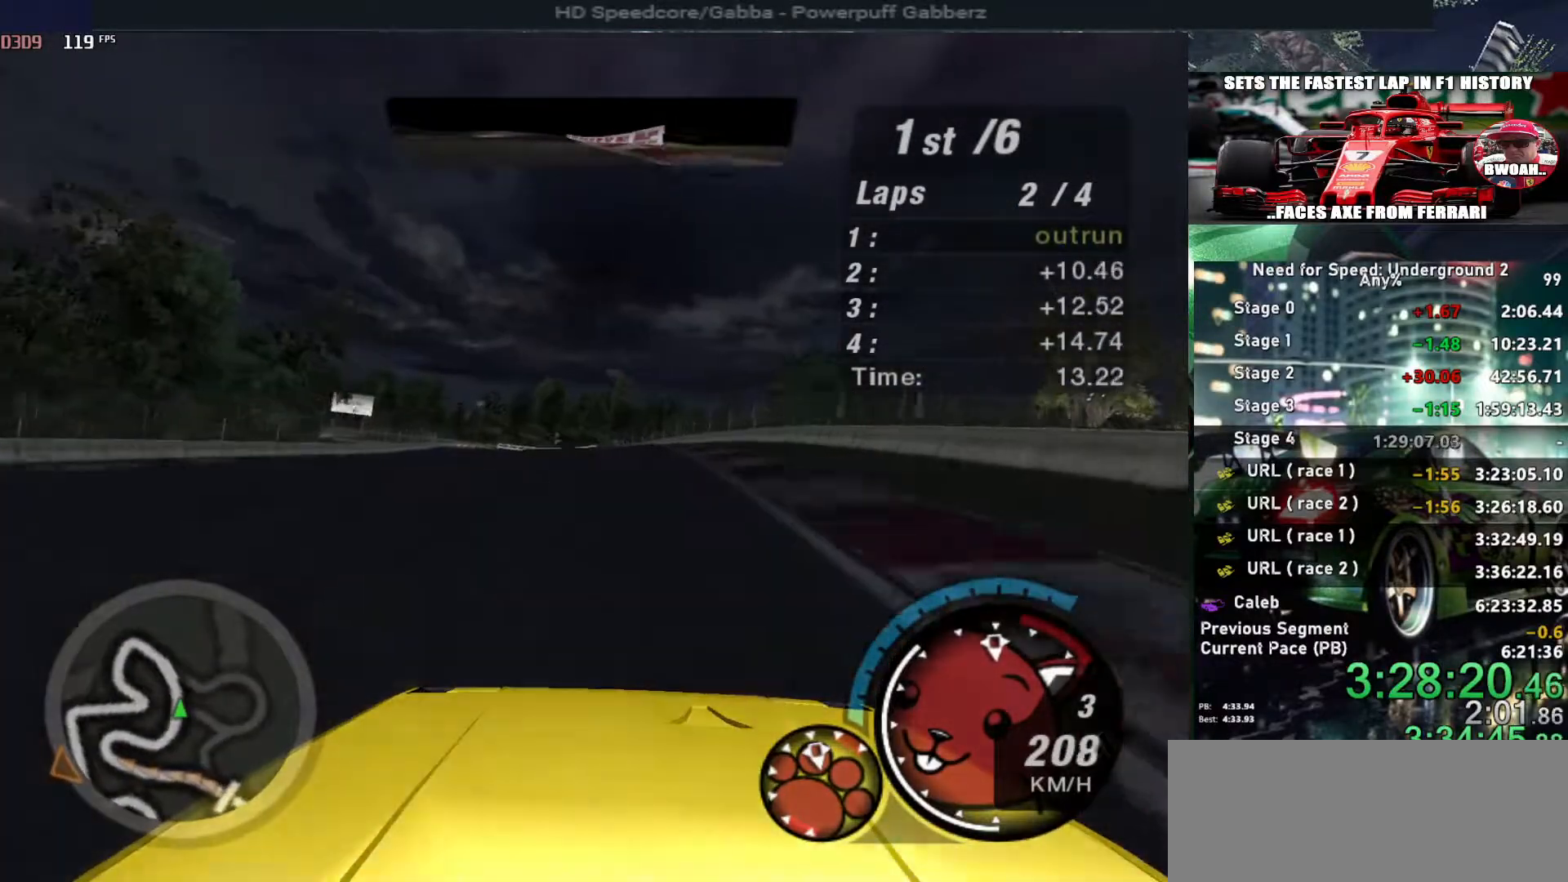
{"keys": ["up"], "events": [[200, "left", "down"], [300, "left", "up"]]}
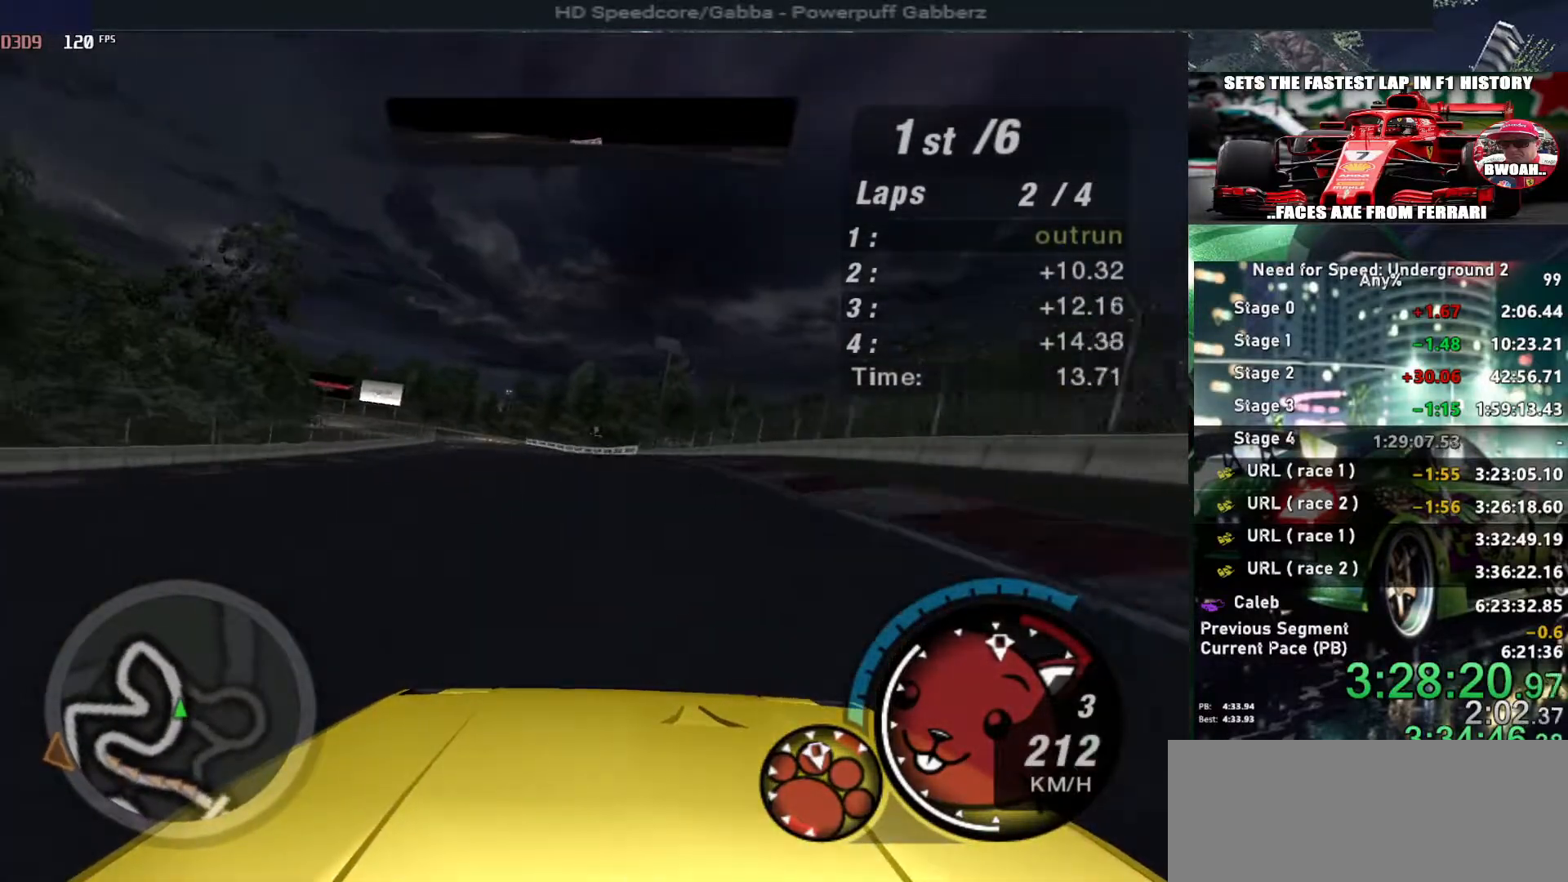
{"keys": ["left", "up"], "events": [[417, "left", "down"]]}
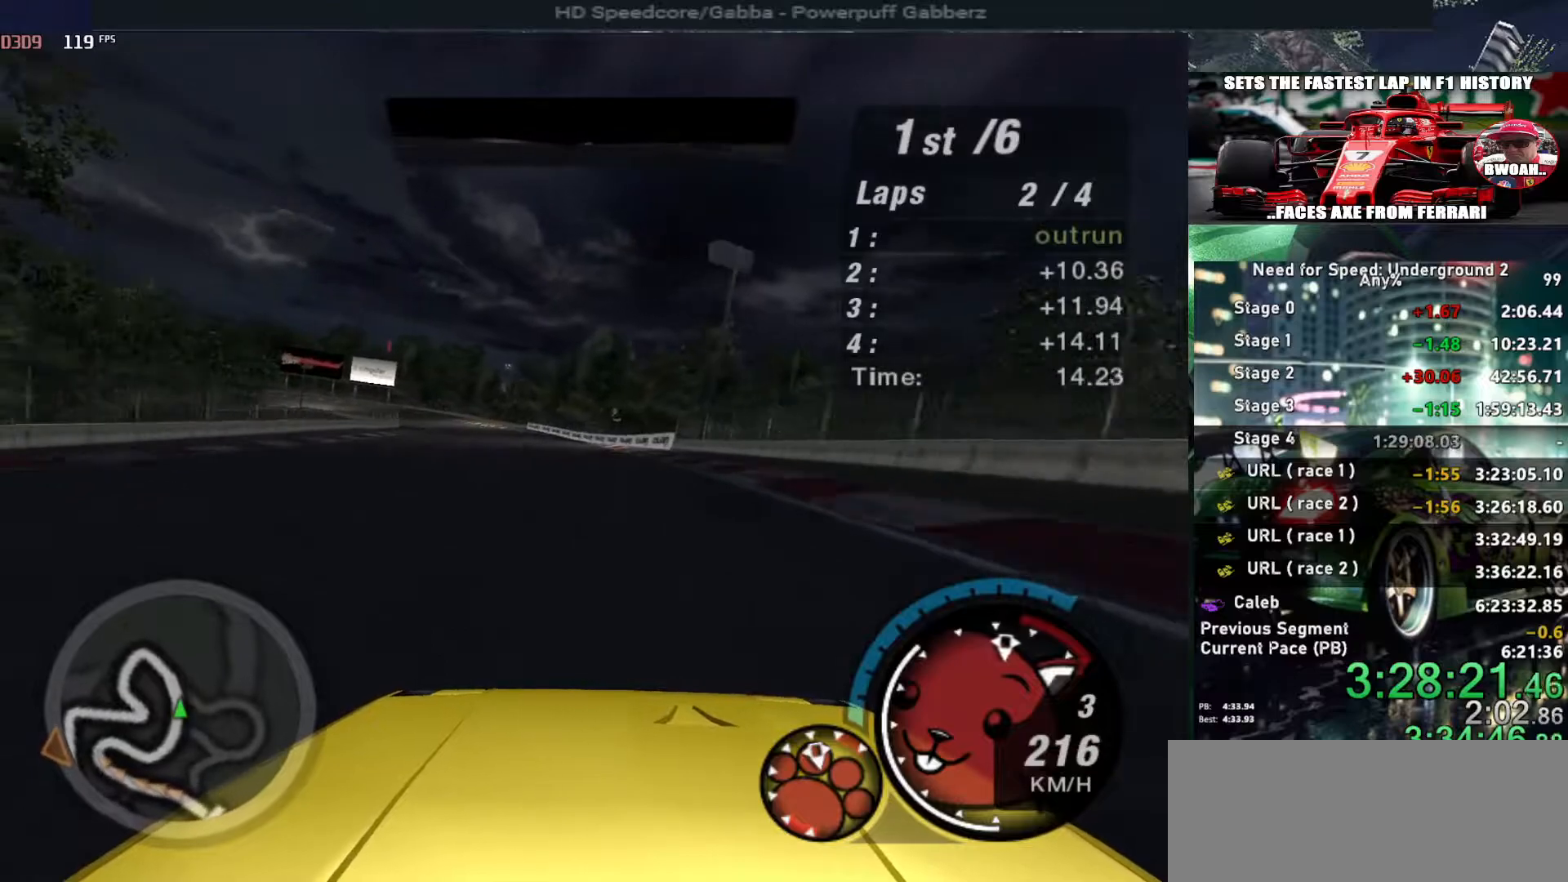
{"keys": ["up"], "events": [[17, "left", "up"], [284, "left", "down"], [384, "left", "up"]]}
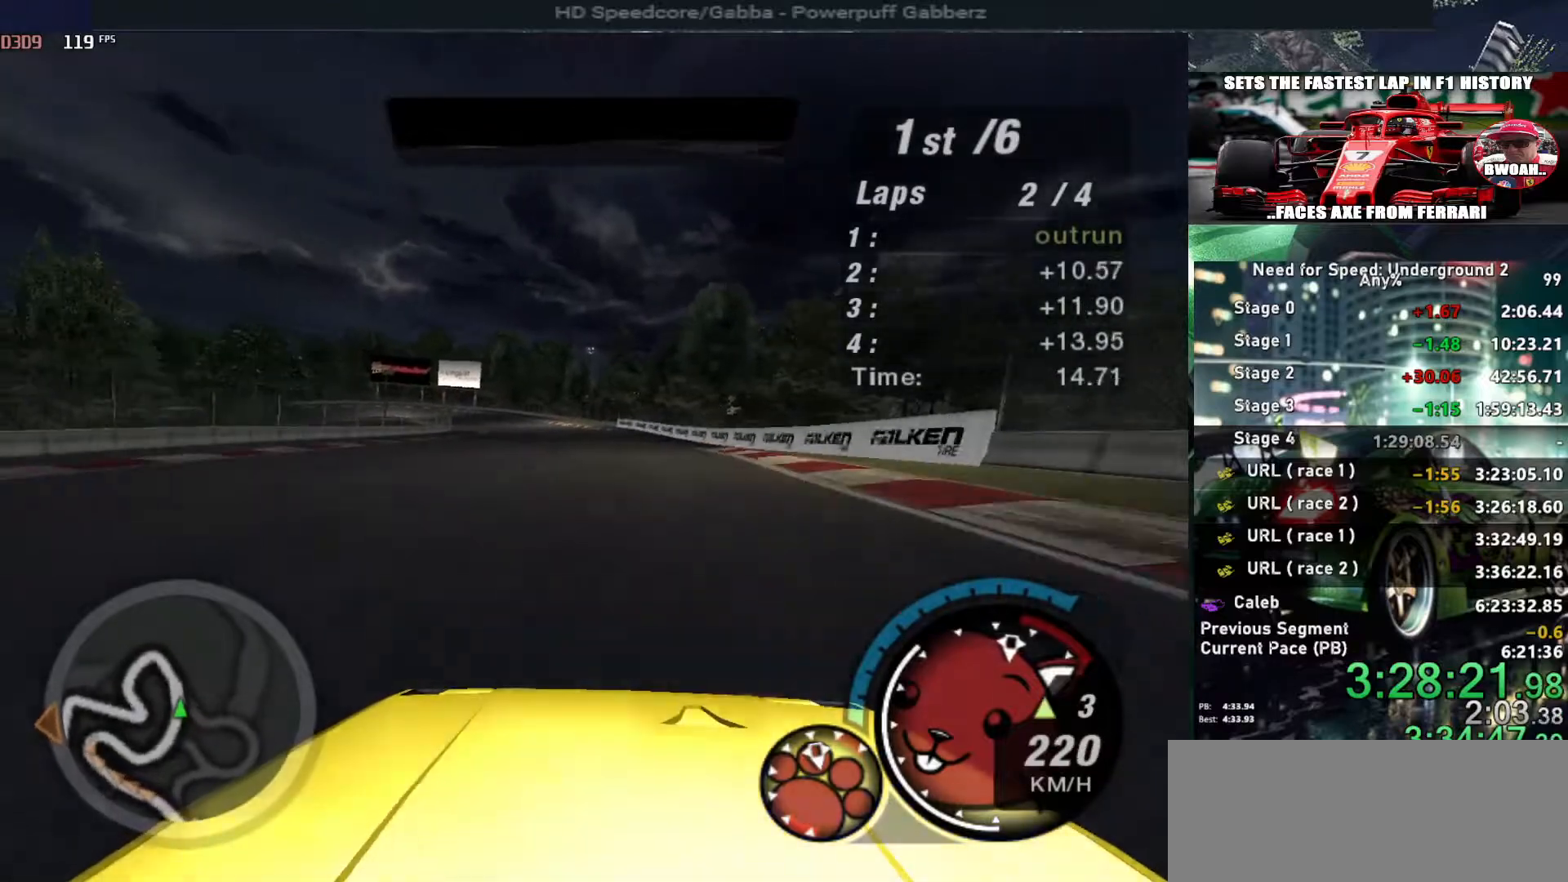
{"keys": ["up"], "events": []}
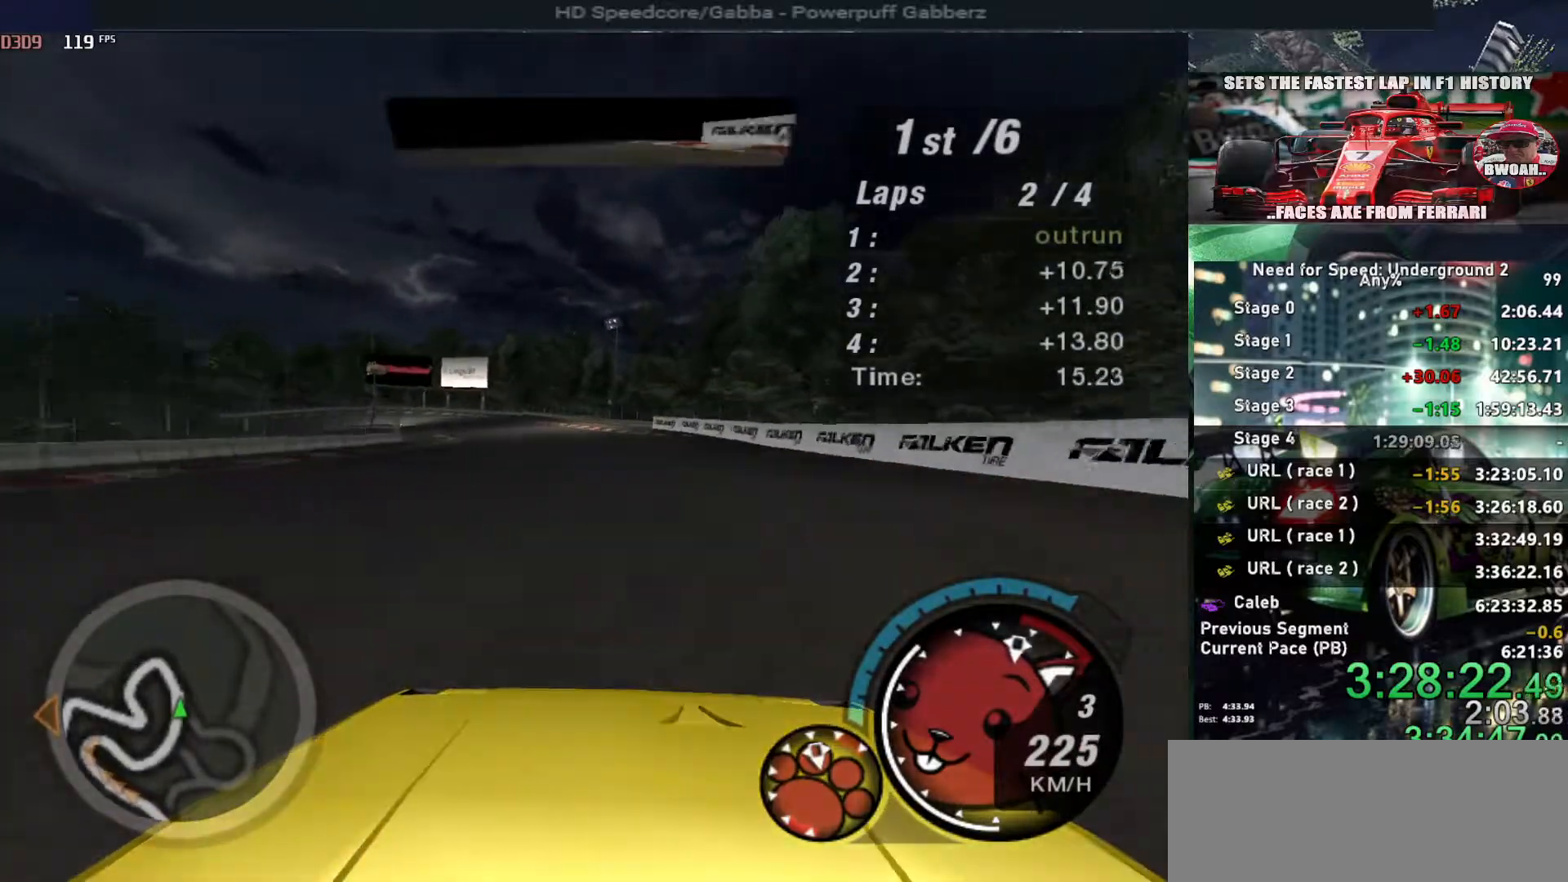
{"keys": ["up"], "events": [[134, "left", "down"], [217, "left", "up"]]}
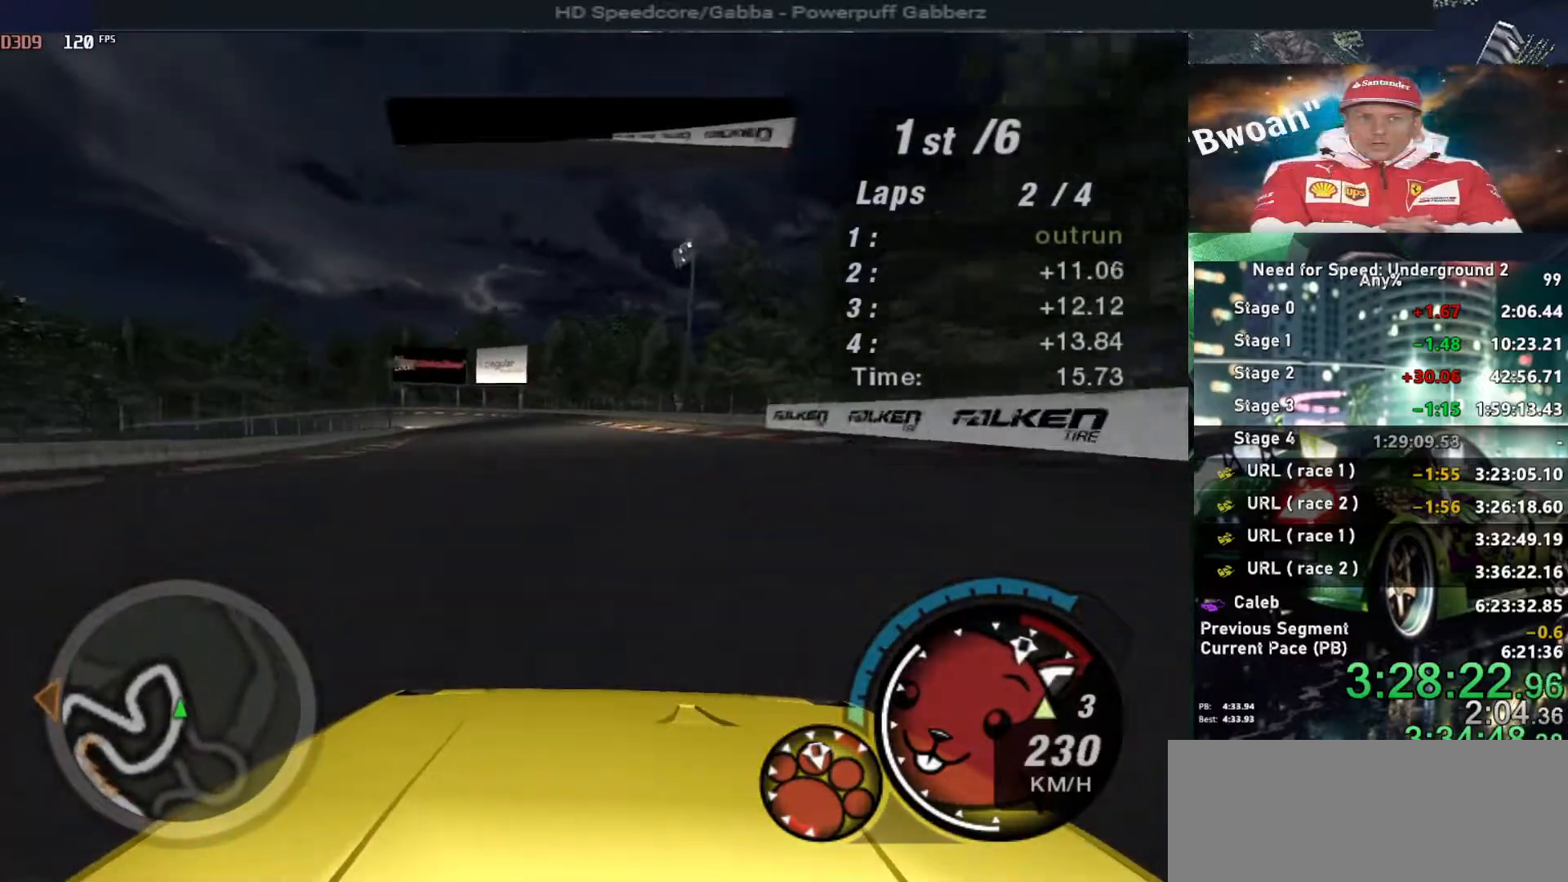
{"keys": ["up"], "events": [[150, "left", "down"], [234, "left", "up"]]}
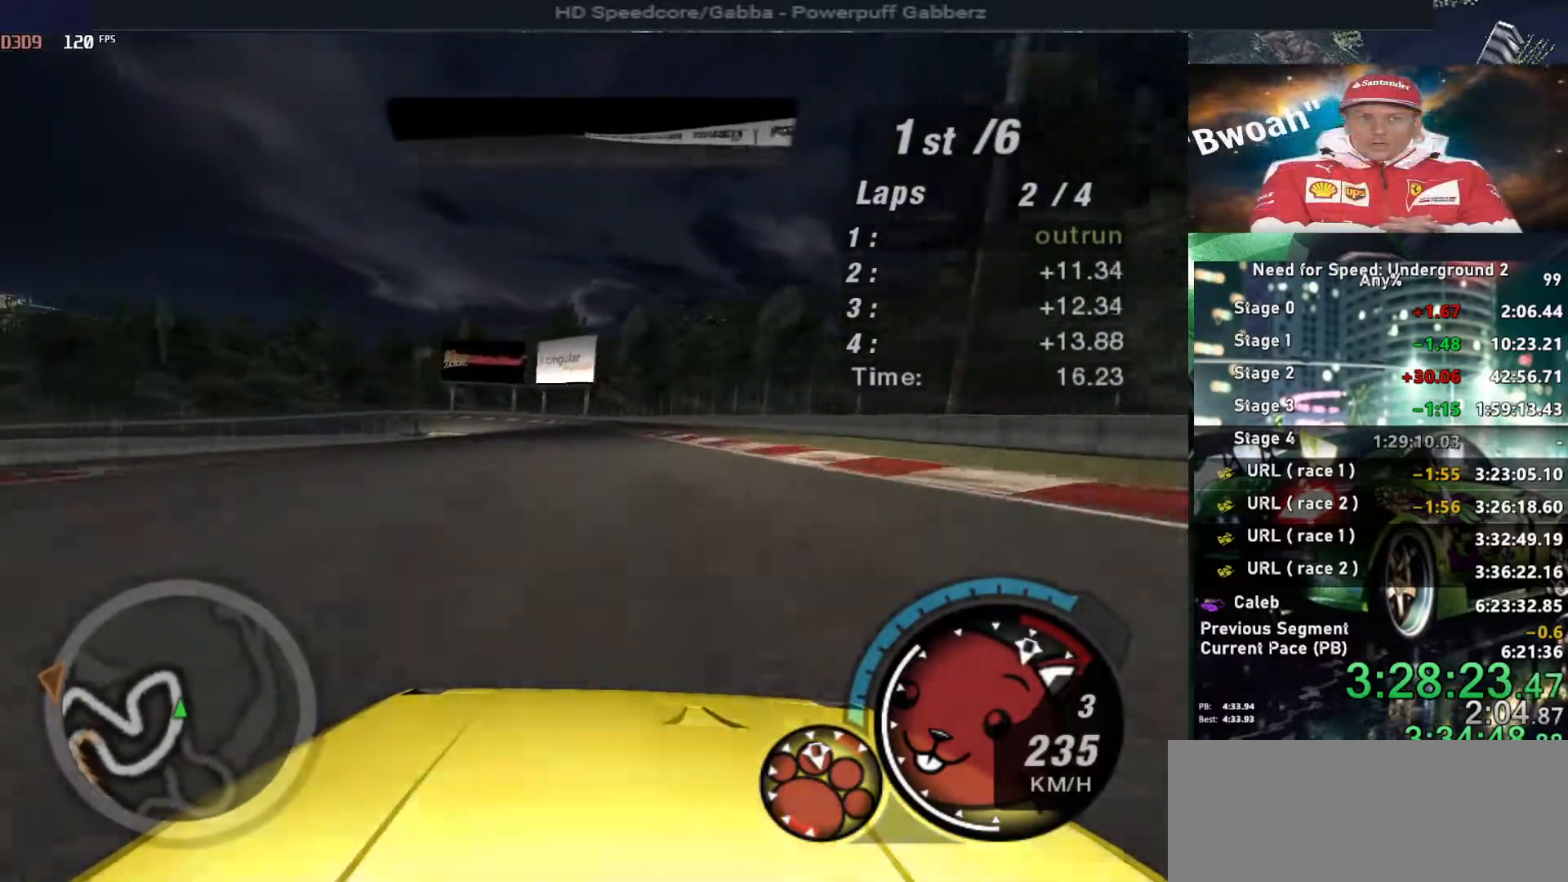
{"keys": ["left", "up"], "events": [[434, "left", "down"]]}
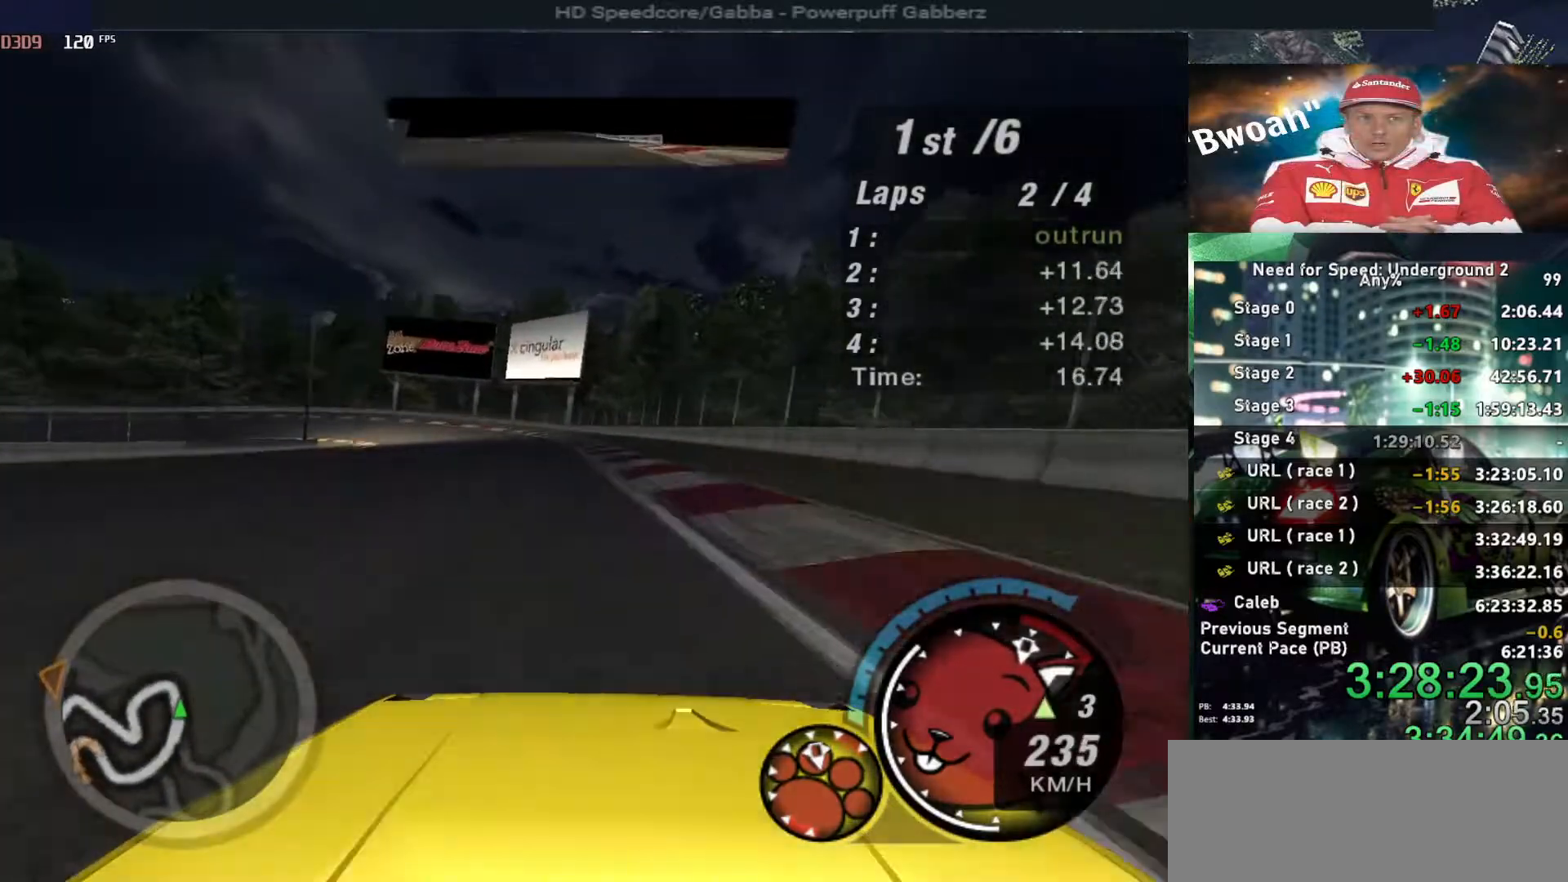
{"keys": ["left"], "events": [[84, "up", "up"]]}
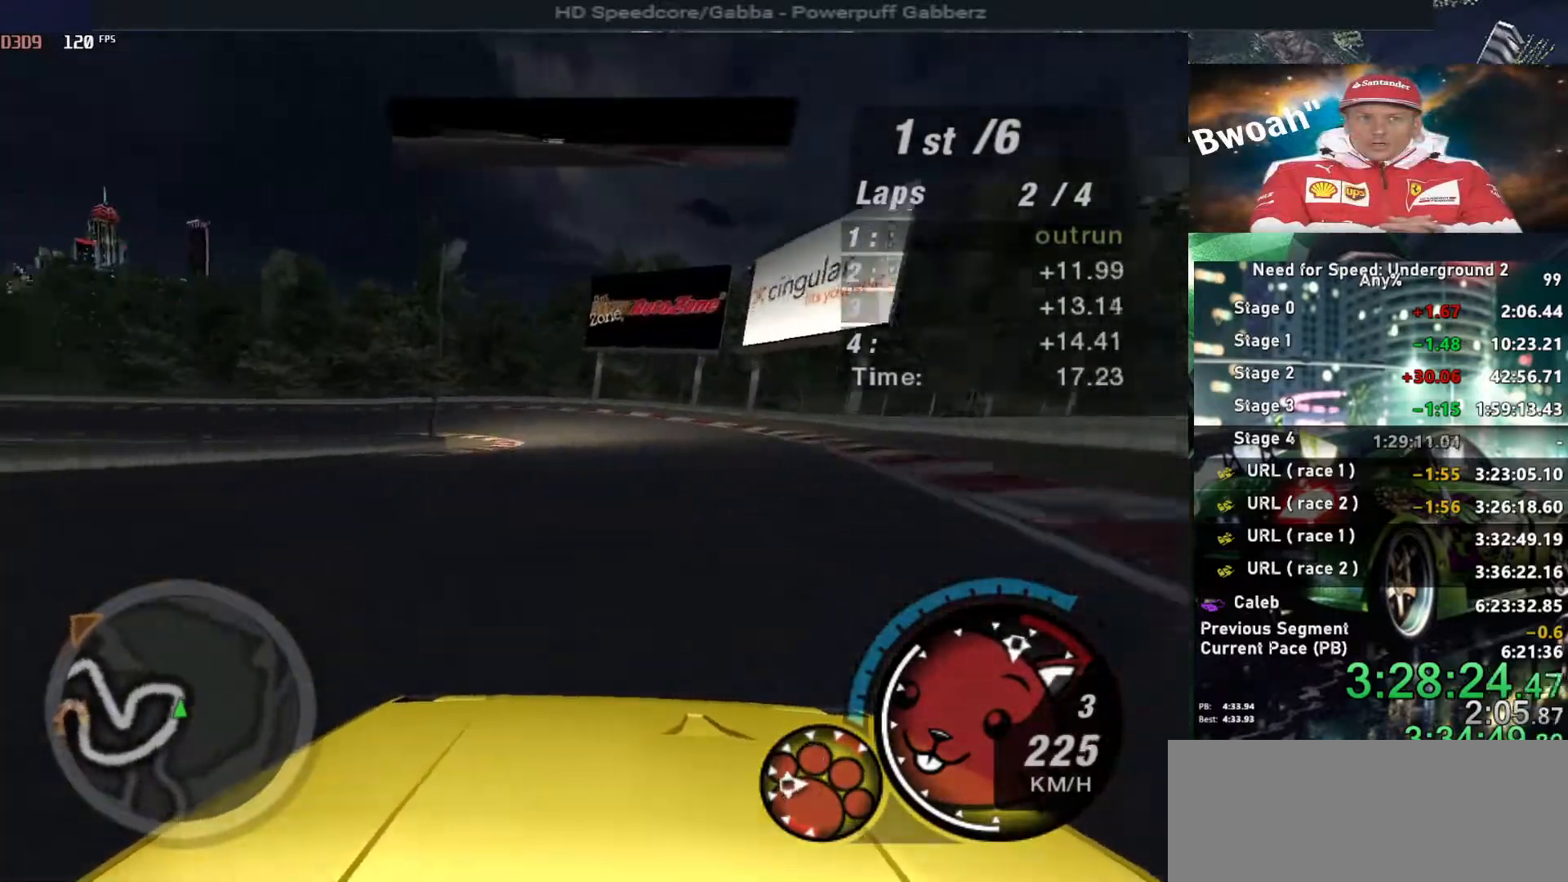
{"keys": ["left", "up"], "events": [[434, "up", "down"]]}
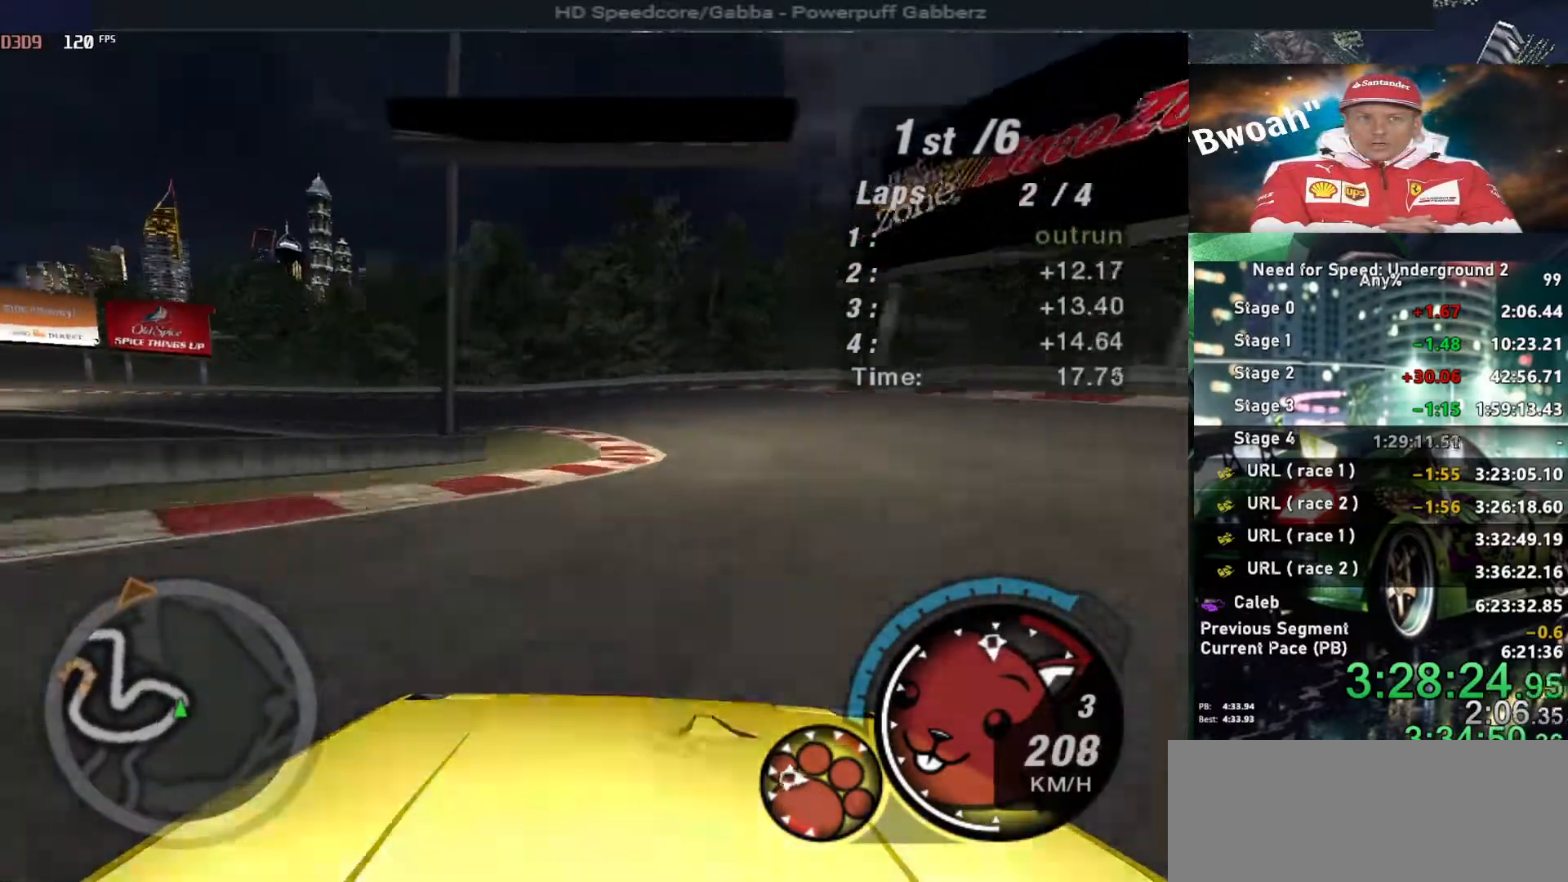
{"keys": ["left", "up"], "events": []}
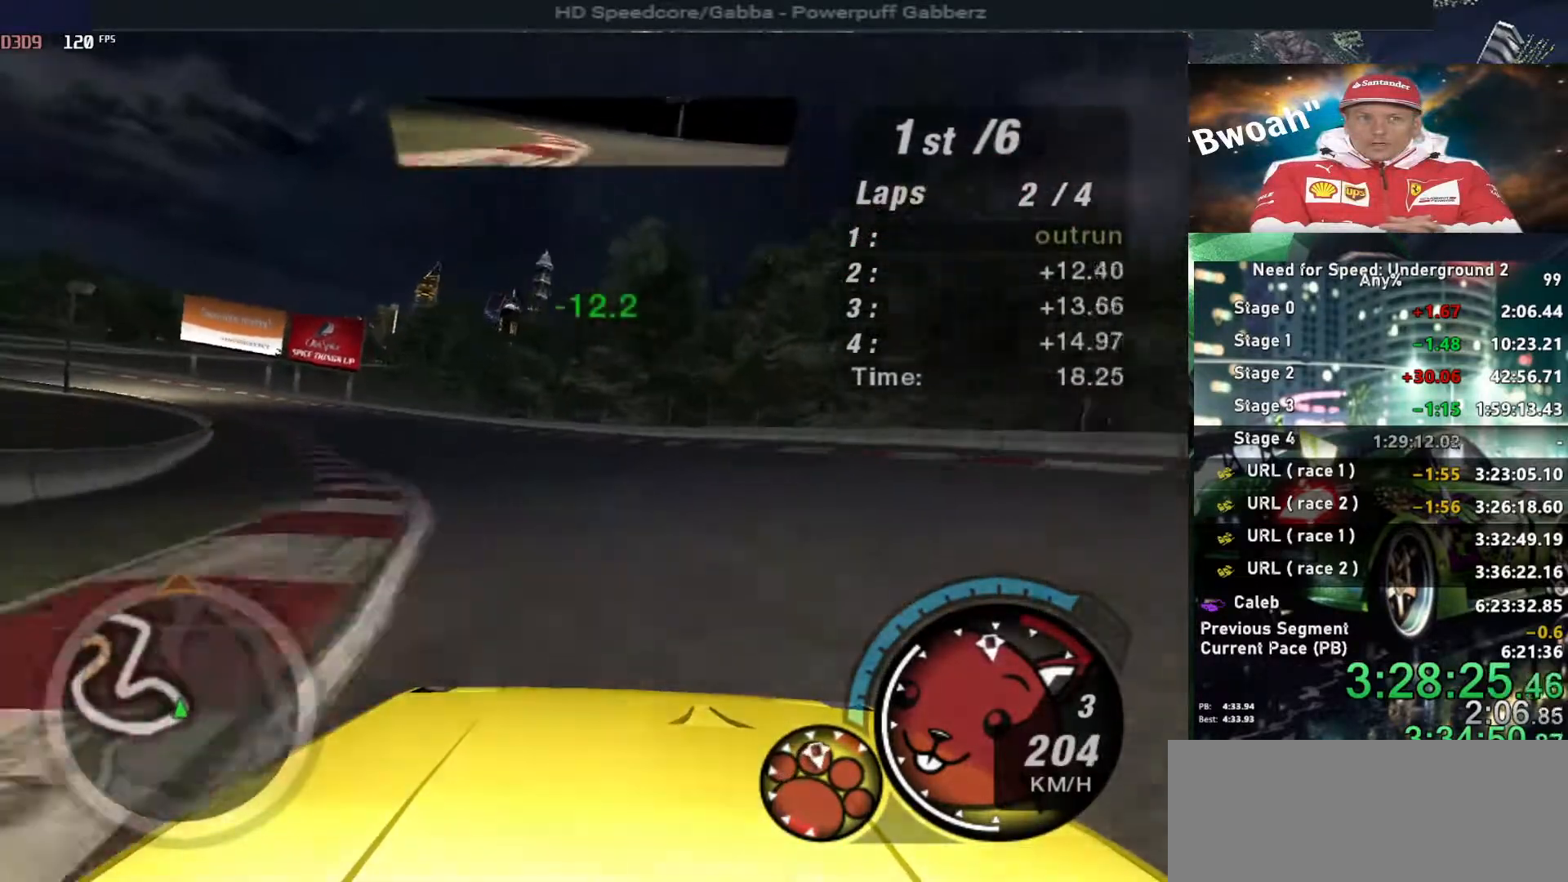
{"keys": ["up"], "events": [[500, "left", "up"]]}
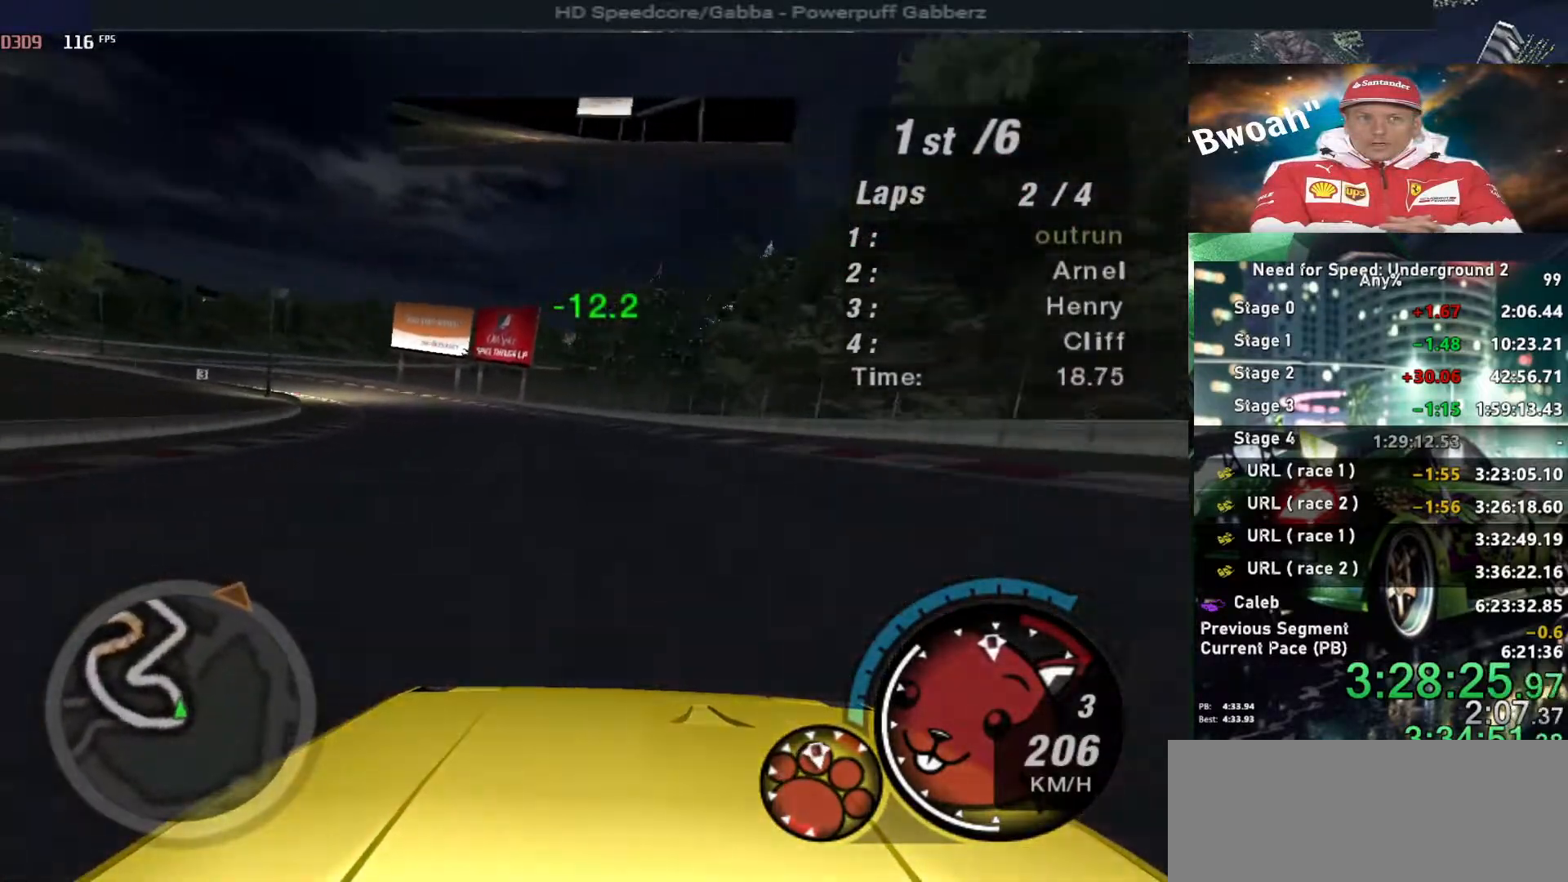
{"keys": ["up"], "events": [[284, "left", "down"], [434, "left", "up"]]}
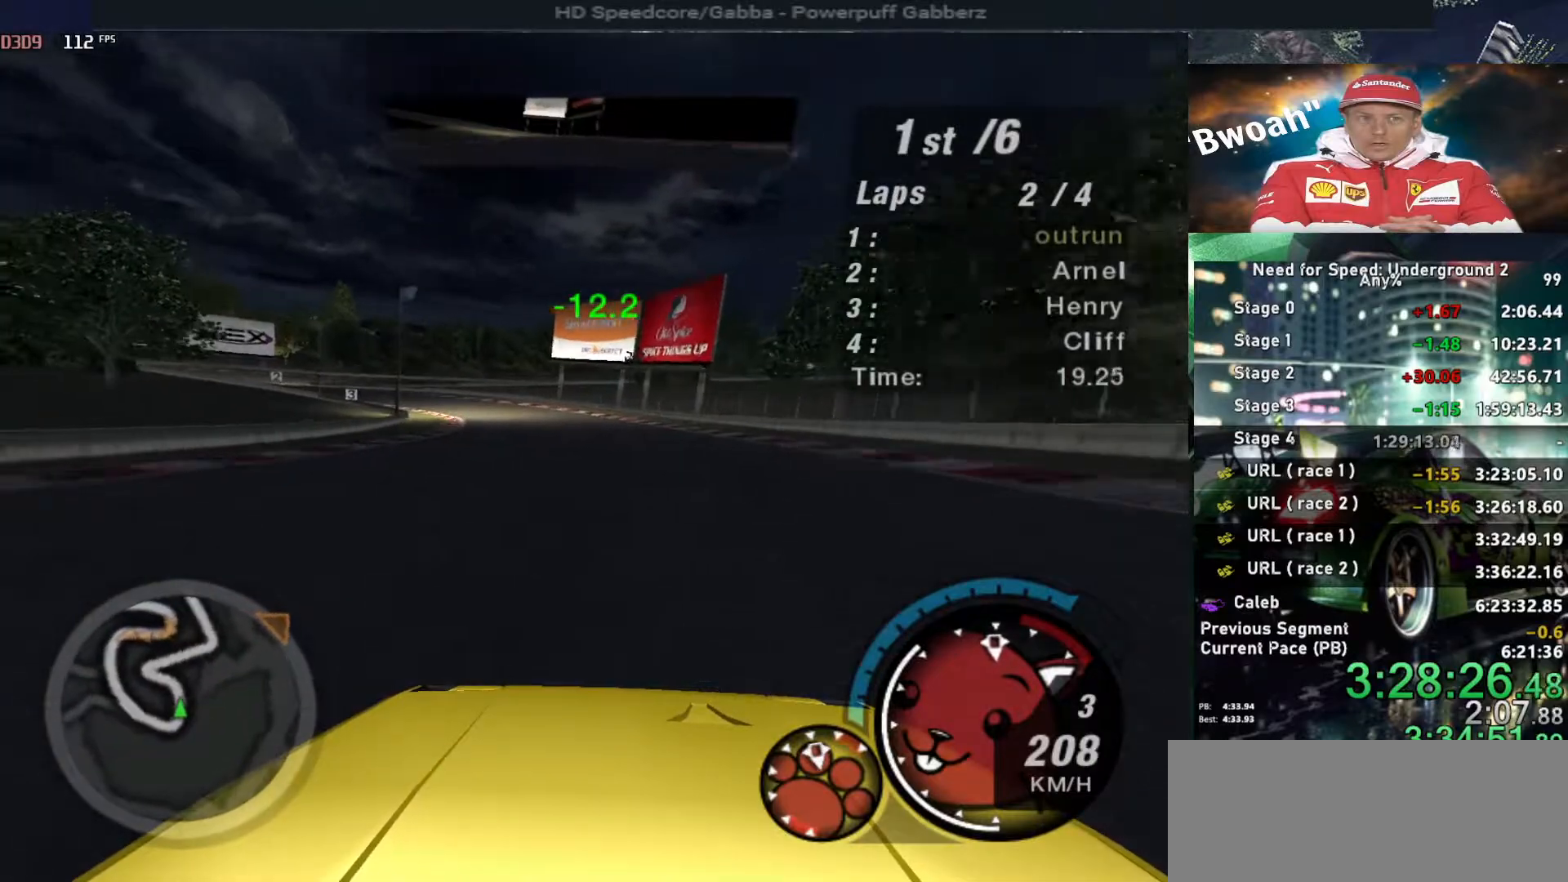
{"keys": ["up"], "events": [[250, "left", "down"], [400, "left", "up"]]}
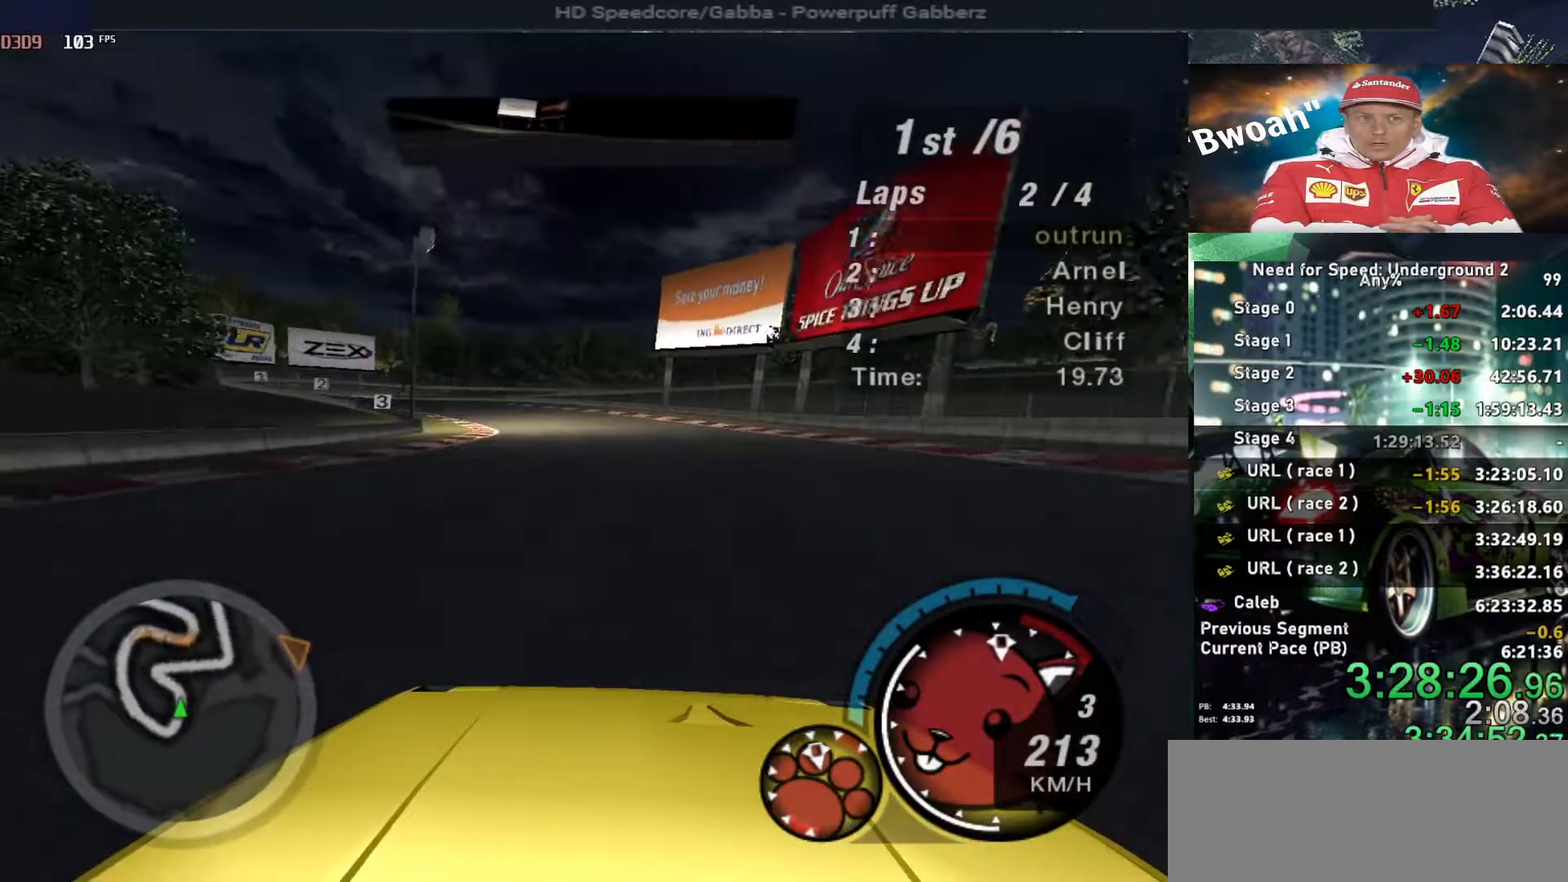
{"keys": ["left", "up"], "events": [[50, "left", "down"], [267, "left", "up"], [367, "left", "down"]]}
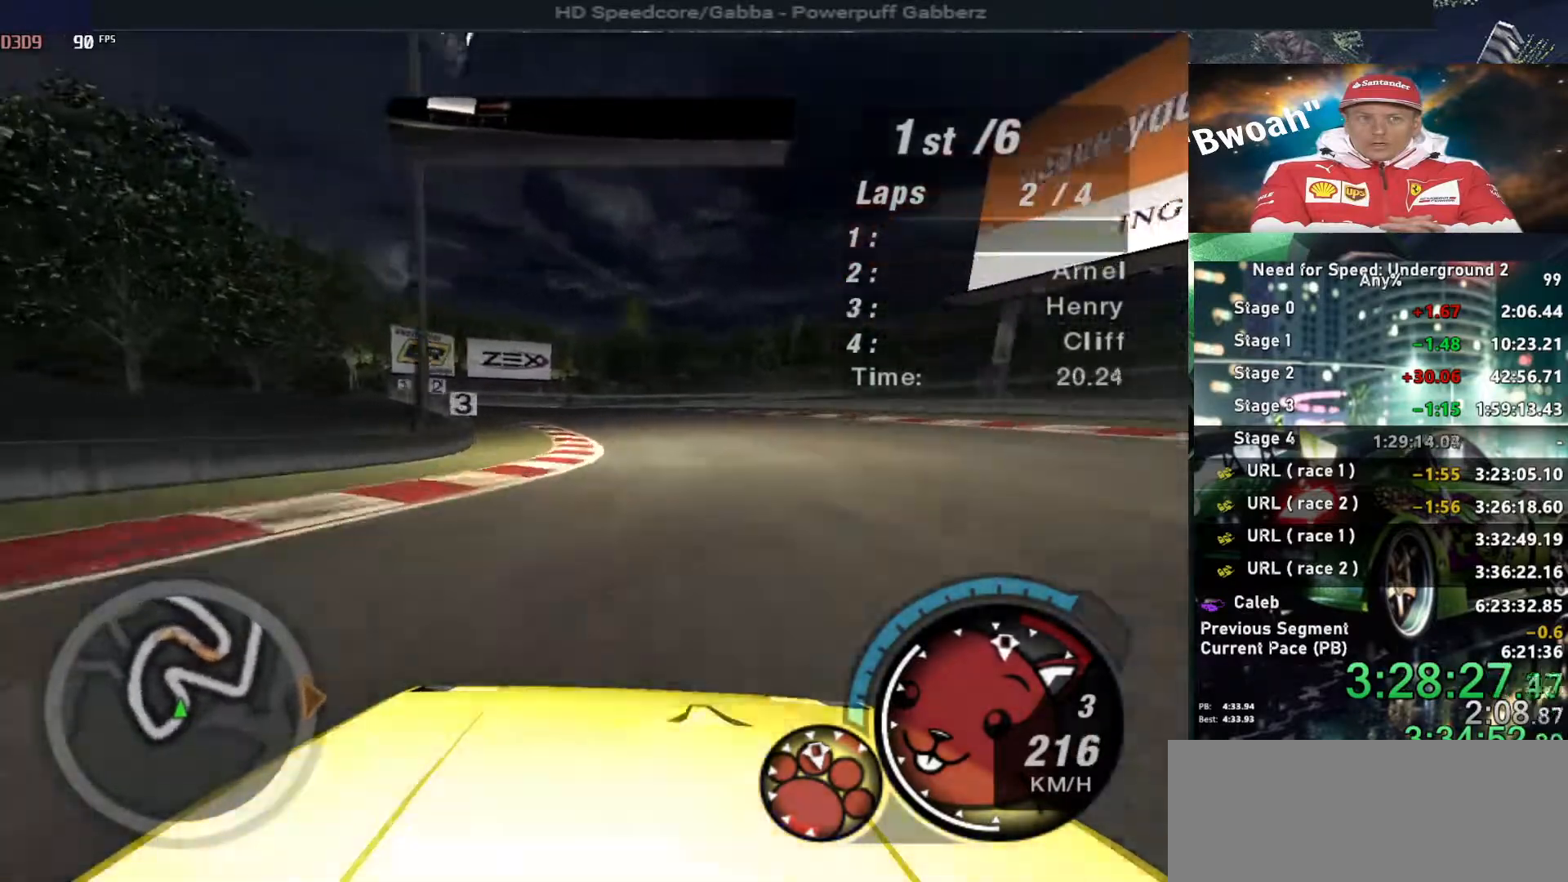
{"keys": ["left", "up"], "events": [[300, "left", "up"], [467, "left", "down"]]}
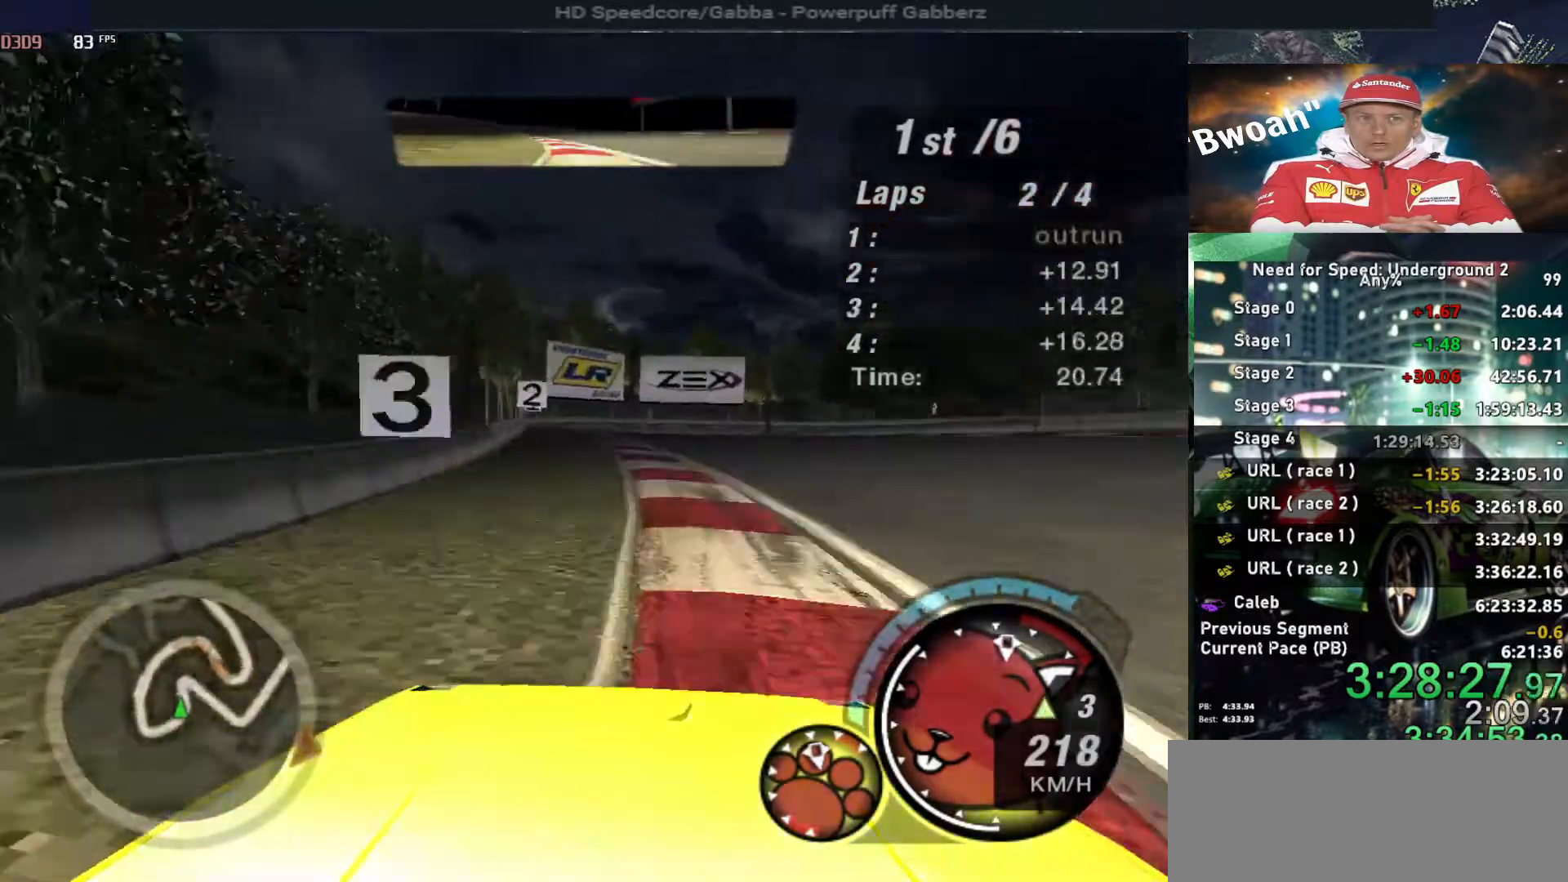
{"keys": ["up"], "events": [[217, "left", "up"]]}